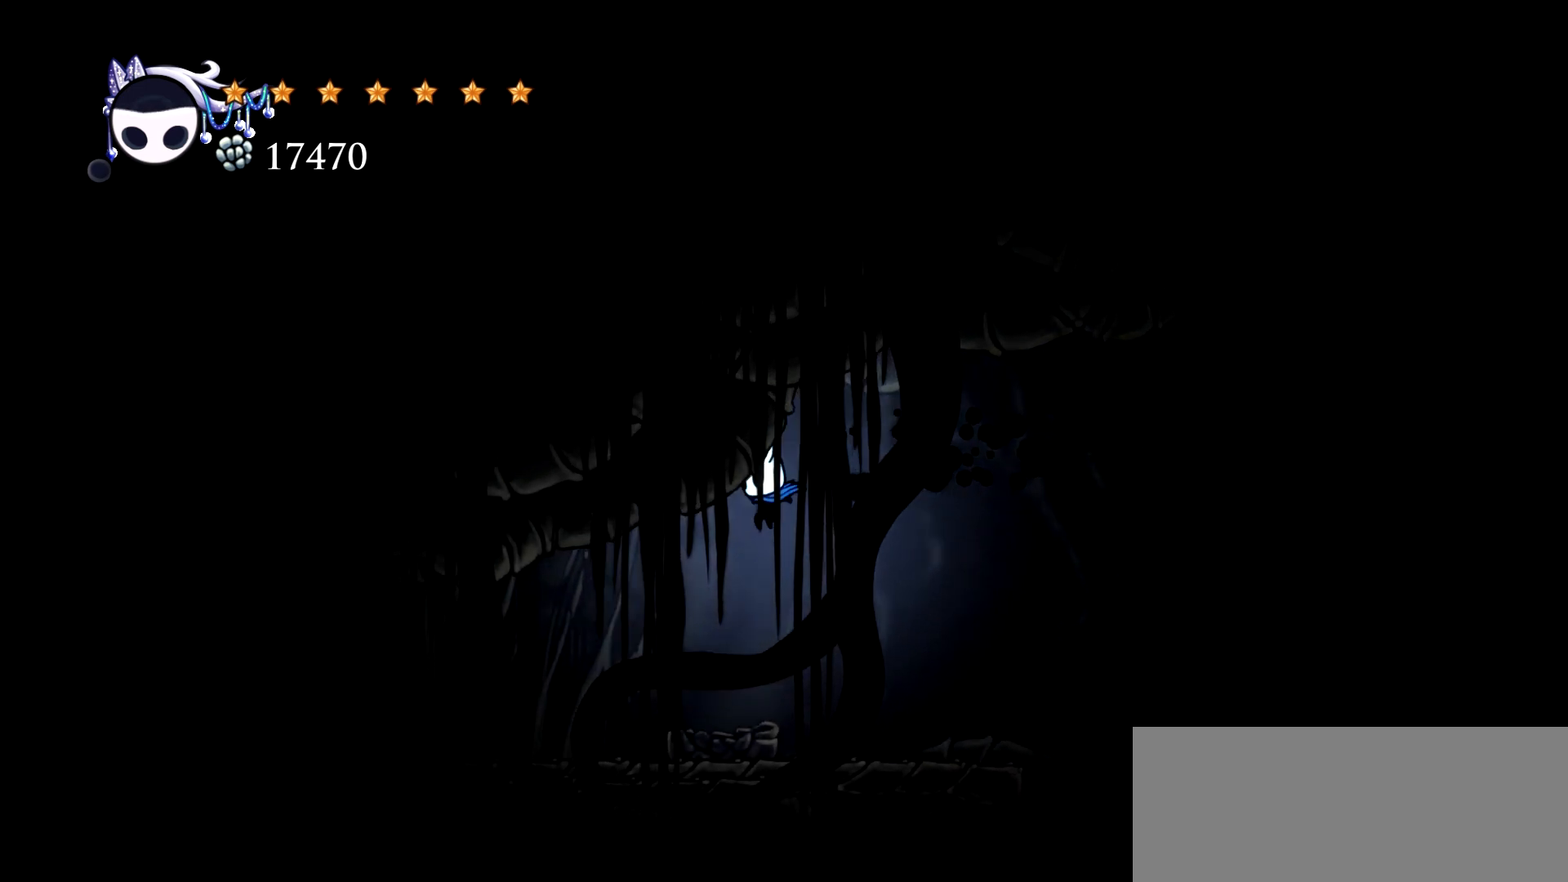
Gameplay with keyboard; each line is a JSON object with the keys held at the frame after it. "events" lists presses ("down") and releases ("up") of "a", "c", "d", "down", "e", "escape", "left", "right", "s", "space", "up", "x" and "z" between this image and that frame as [ms after this image, input, new state], when the widget could be followed in between. No other keys are recorded. Mouse input is not recorded.
{"keys": ["left"], "events": [[300, "c", "down"], [383, "c", "up"]]}
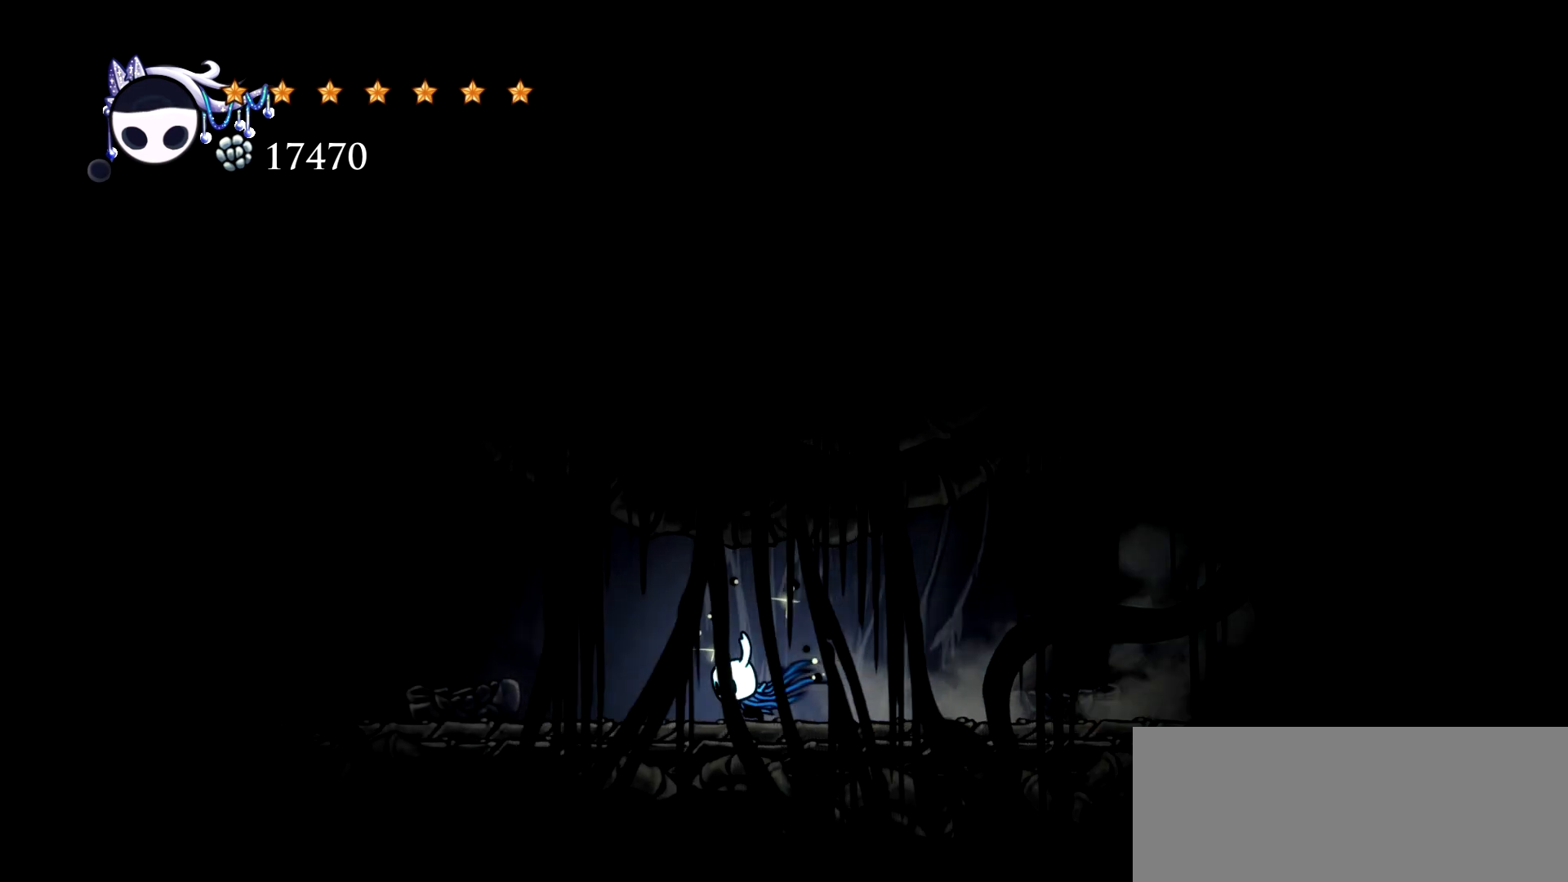
{"keys": ["left"], "events": []}
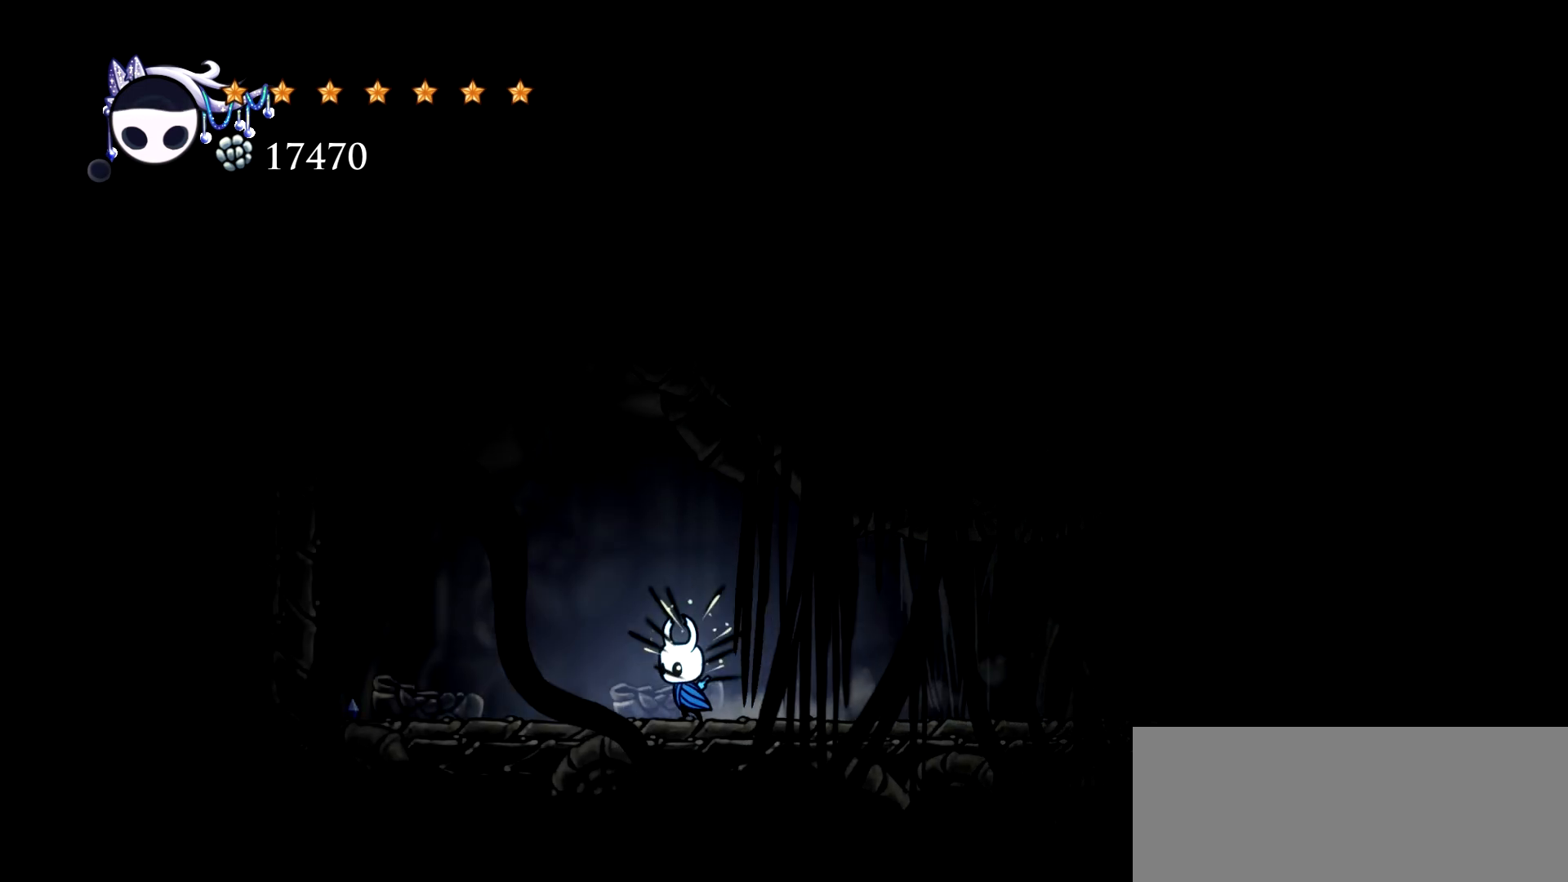
{"keys": ["left"], "events": []}
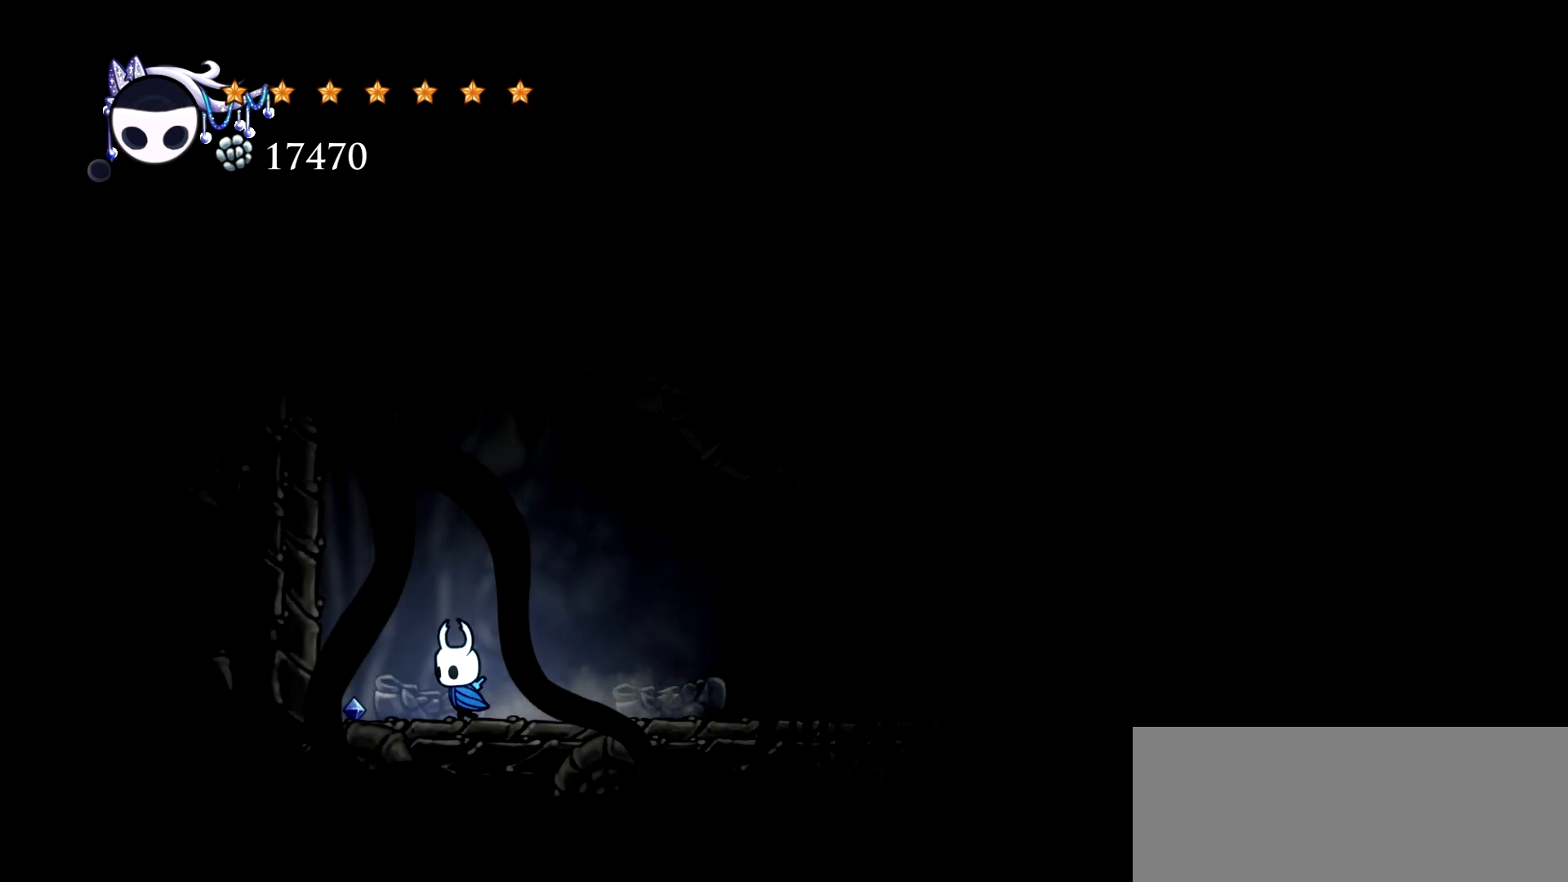
{"keys": ["left", "space"], "events": [[300, "space", "down"]]}
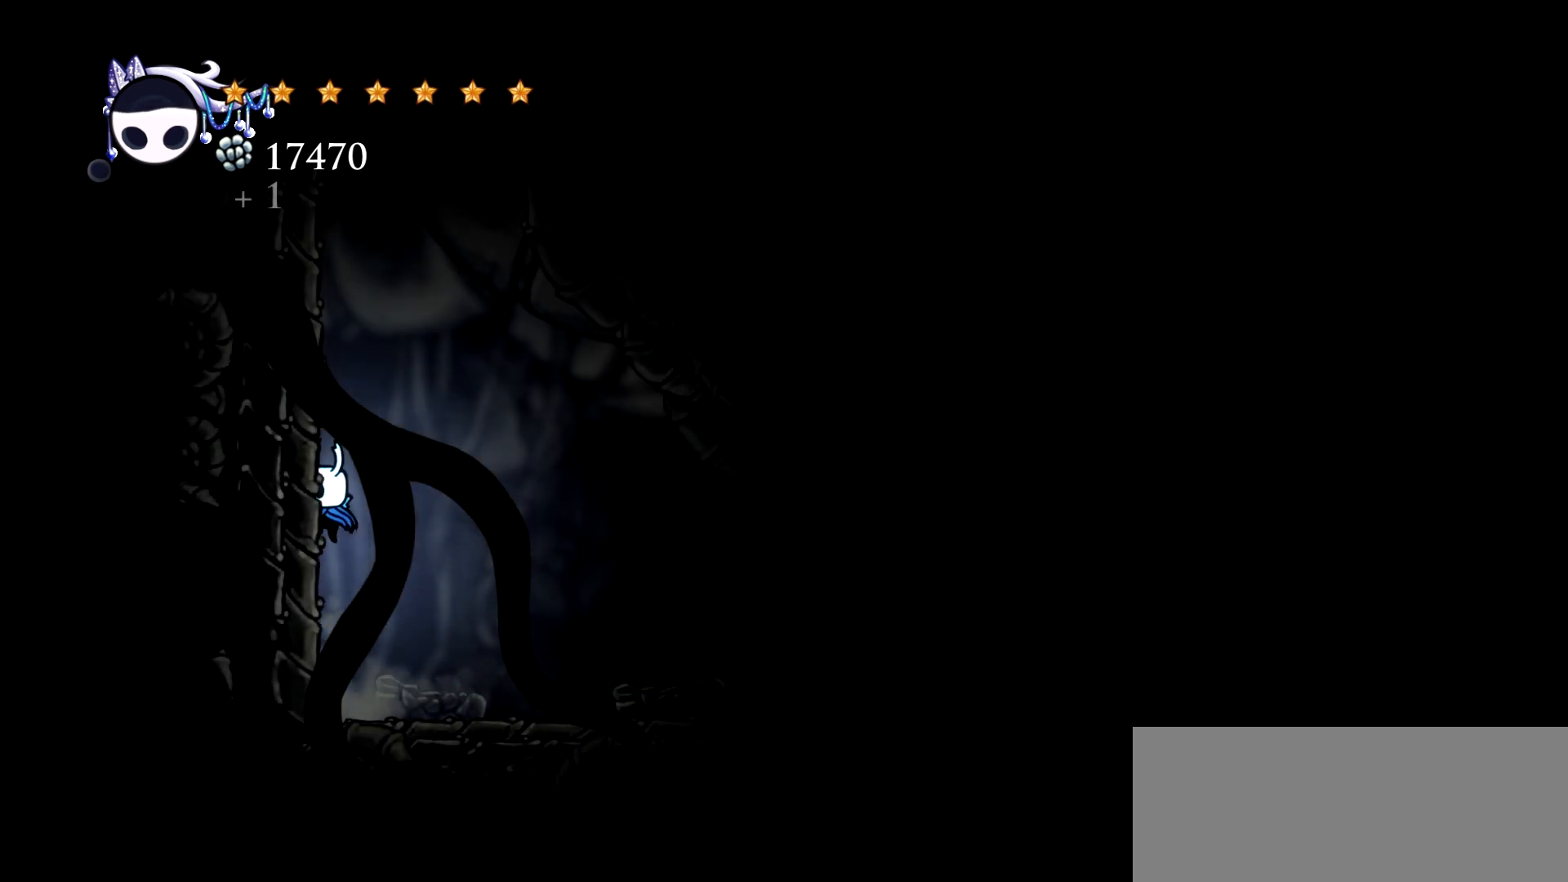
{"keys": ["left", "space"], "events": [[83, "space", "up"], [167, "space", "down"], [450, "space", "up"], [500, "space", "down"]]}
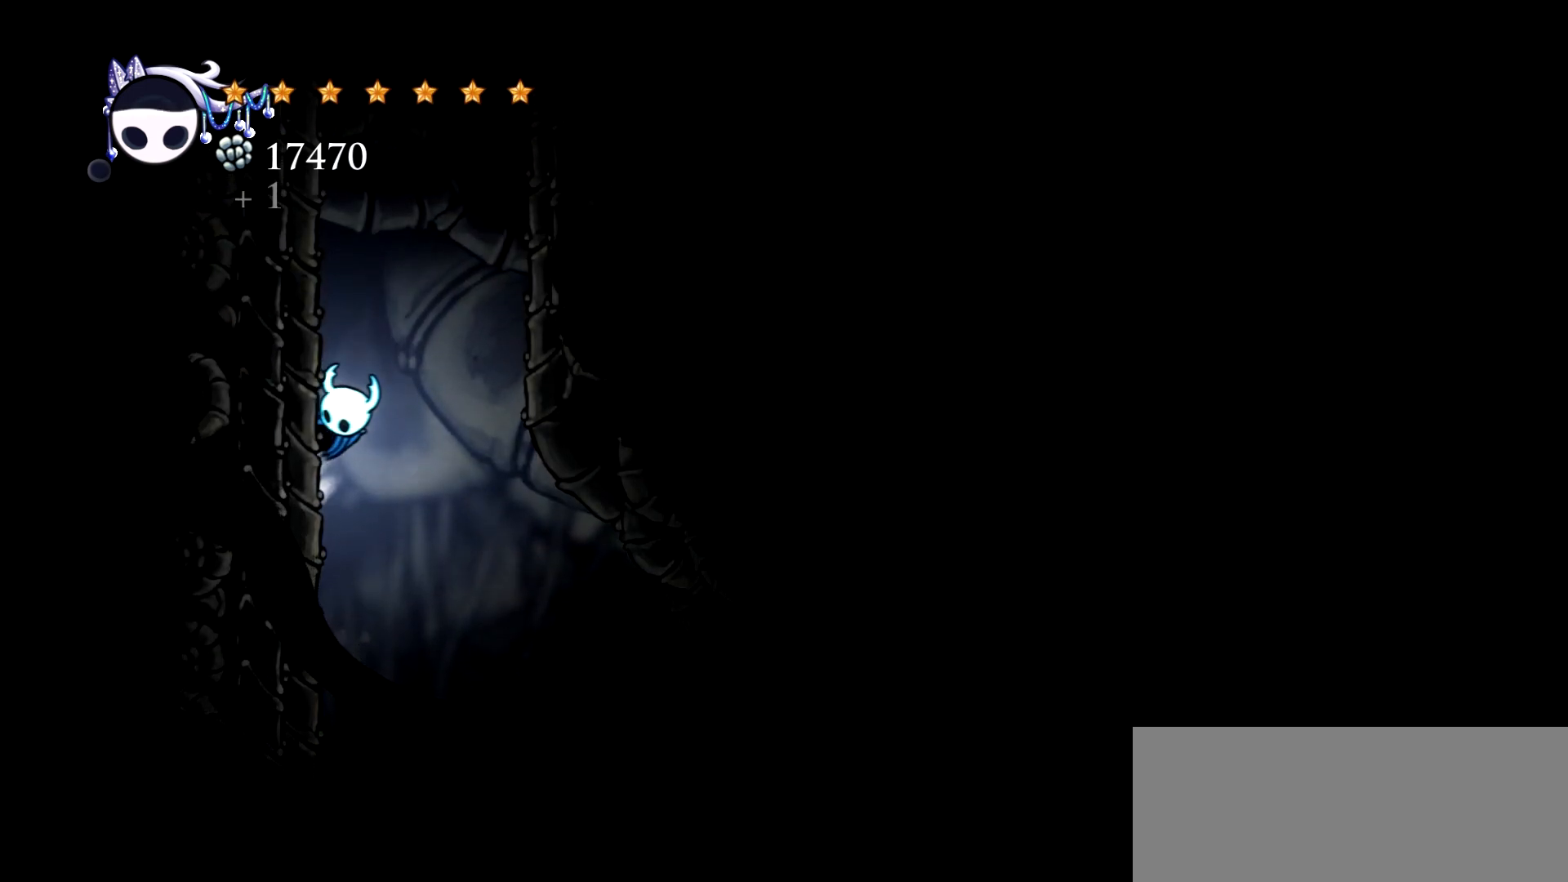
{"keys": ["left", "space"], "events": [[283, "space", "up"], [367, "space", "down"]]}
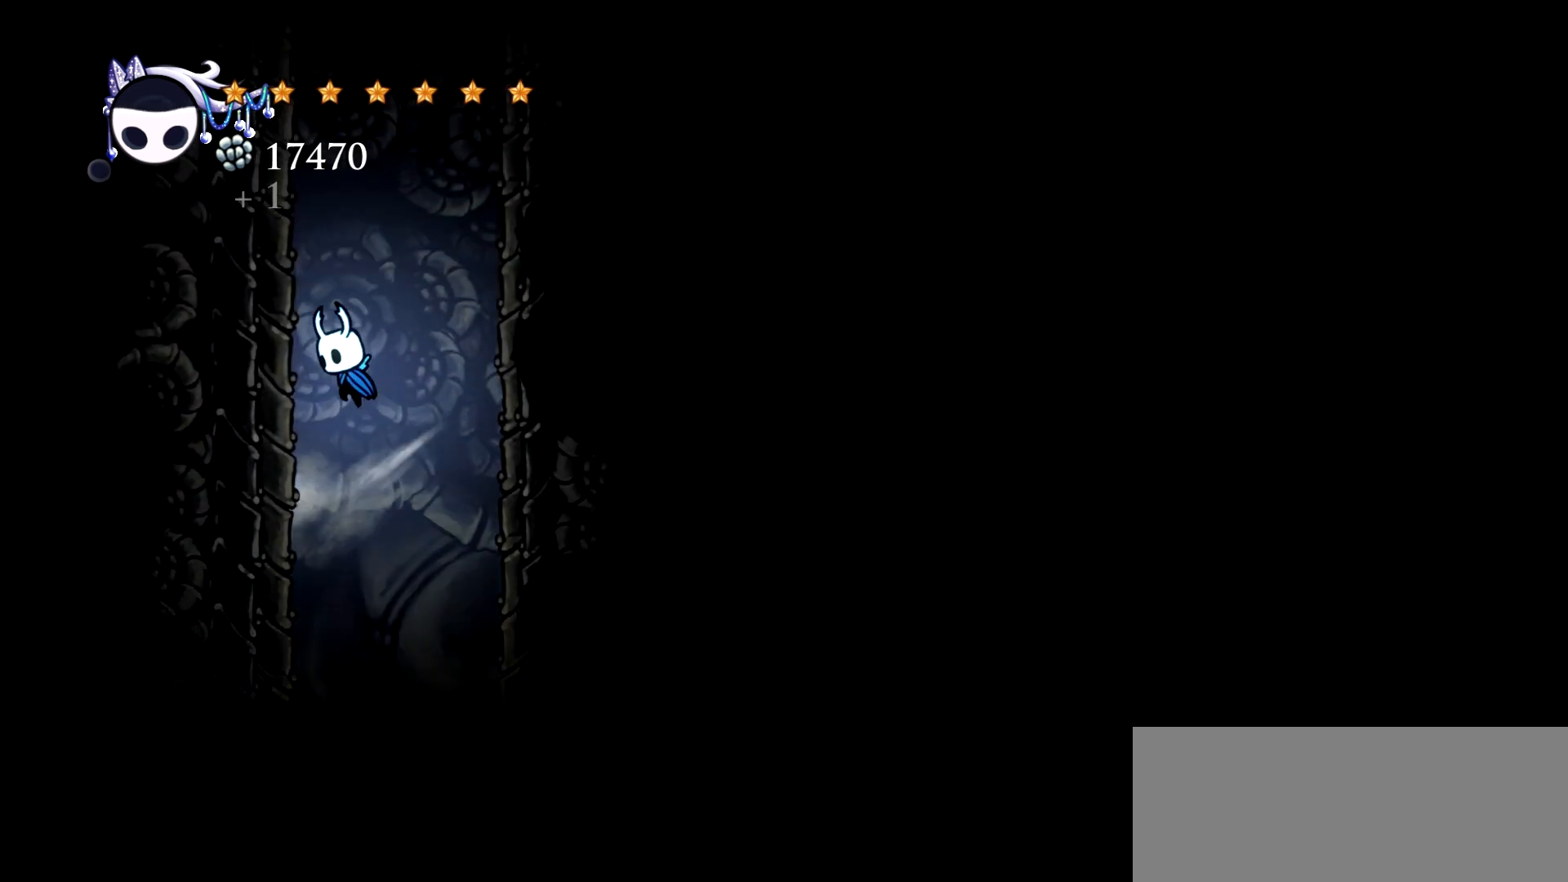
{"keys": ["left", "space"], "events": [[150, "space", "up"], [200, "space", "down"]]}
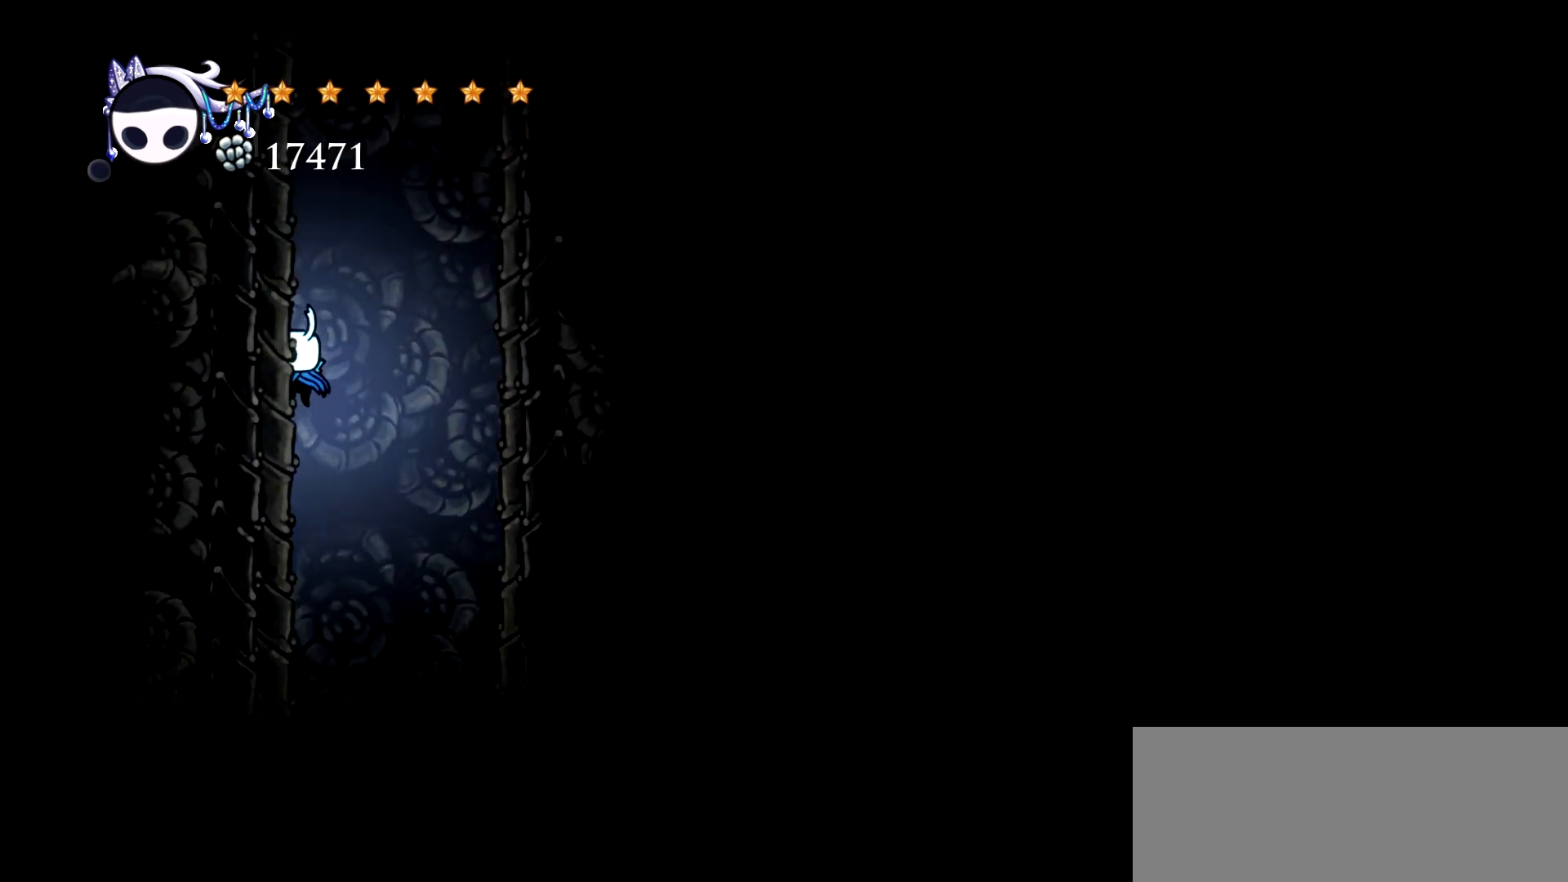
{"keys": ["left", "space"], "events": [[33, "space", "up"], [67, "space", "down"], [350, "space", "up"], [400, "space", "down"]]}
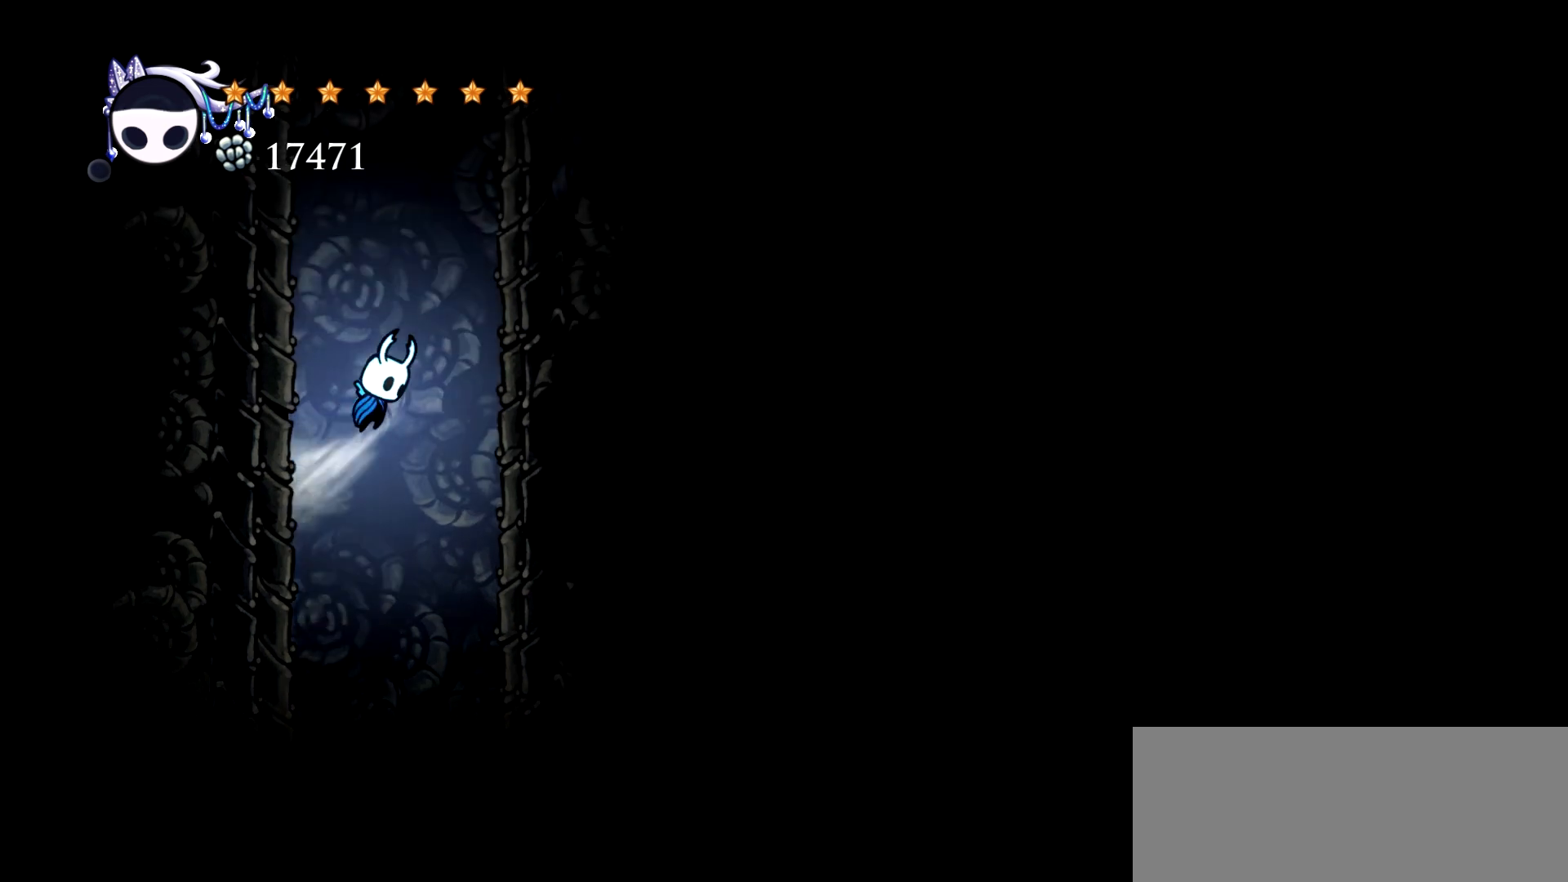
{"keys": ["left", "space"], "events": [[233, "space", "up"], [333, "space", "down"]]}
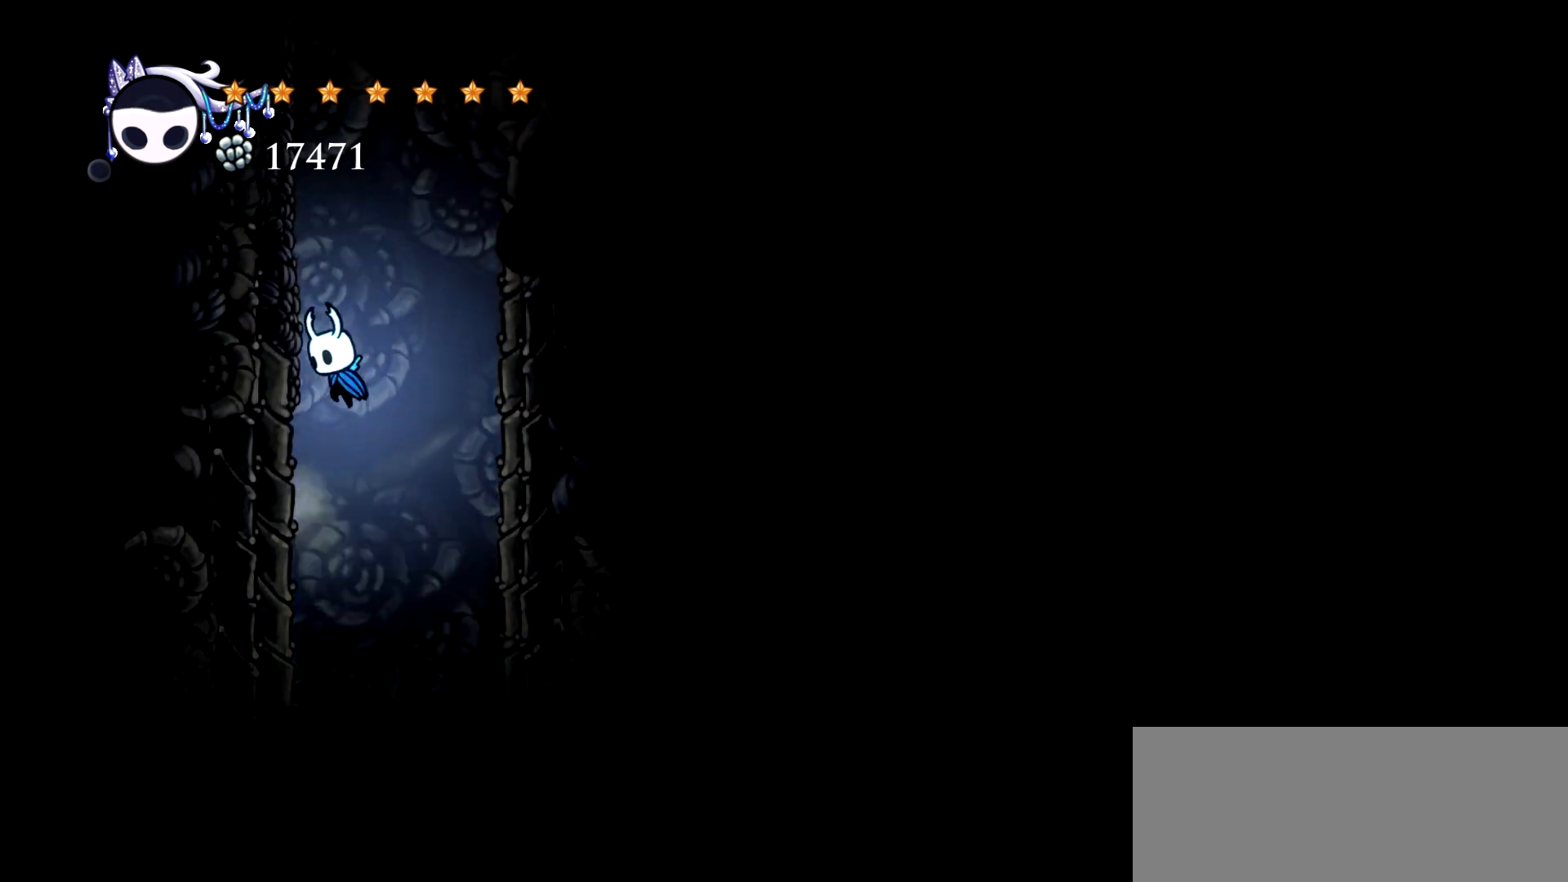
{"keys": ["left", "space"], "events": [[150, "space", "up"], [250, "space", "down"]]}
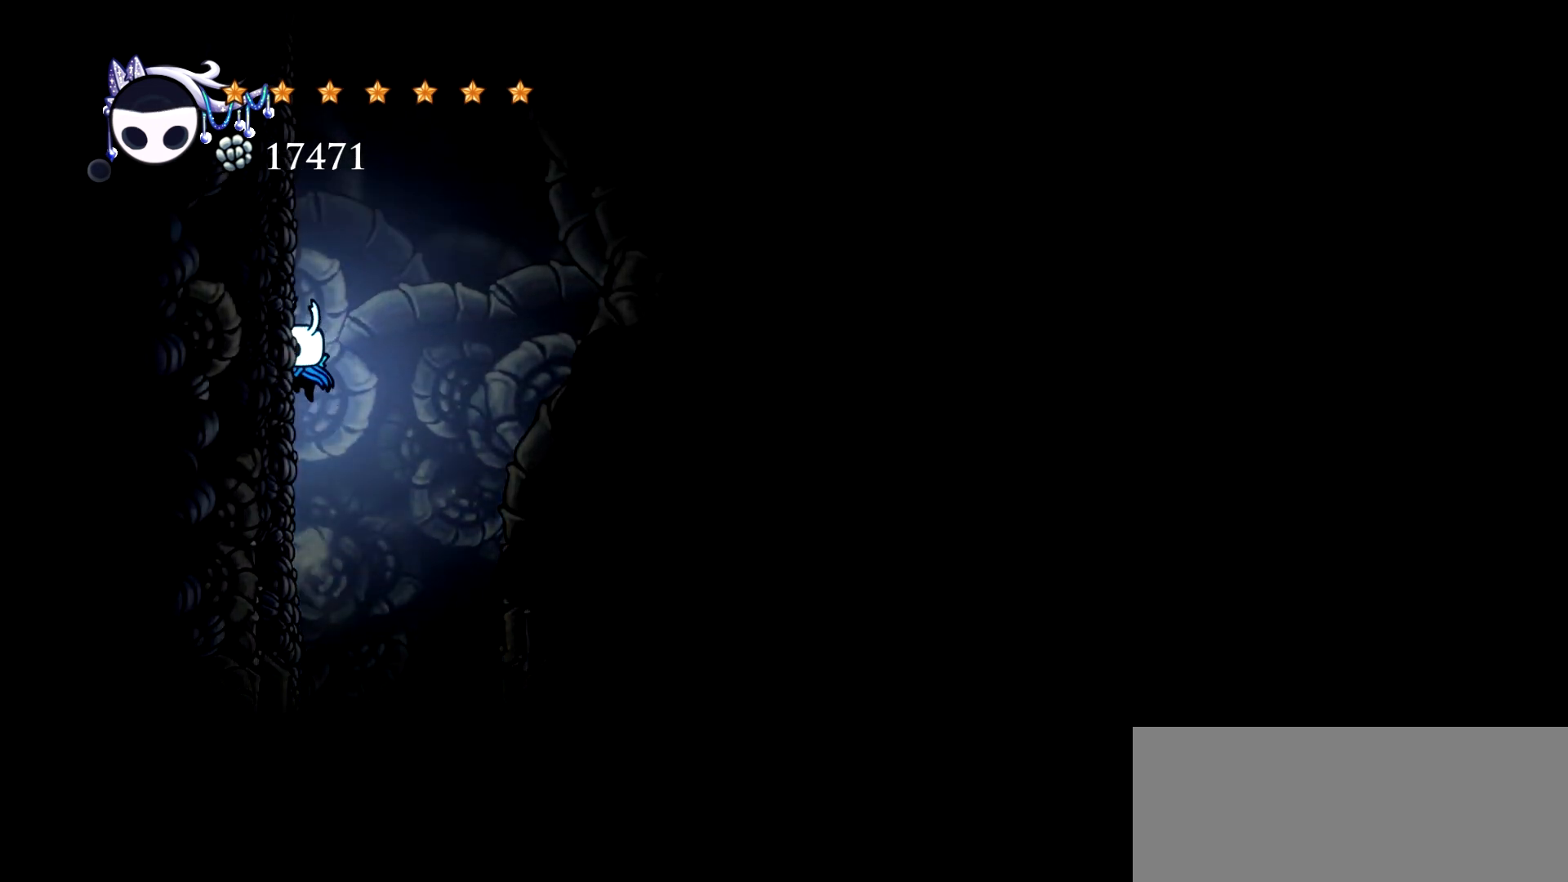
{"keys": ["right", "space"], "events": [[67, "space", "up"], [117, "left", "up"], [117, "right", "down"], [167, "space", "down"]]}
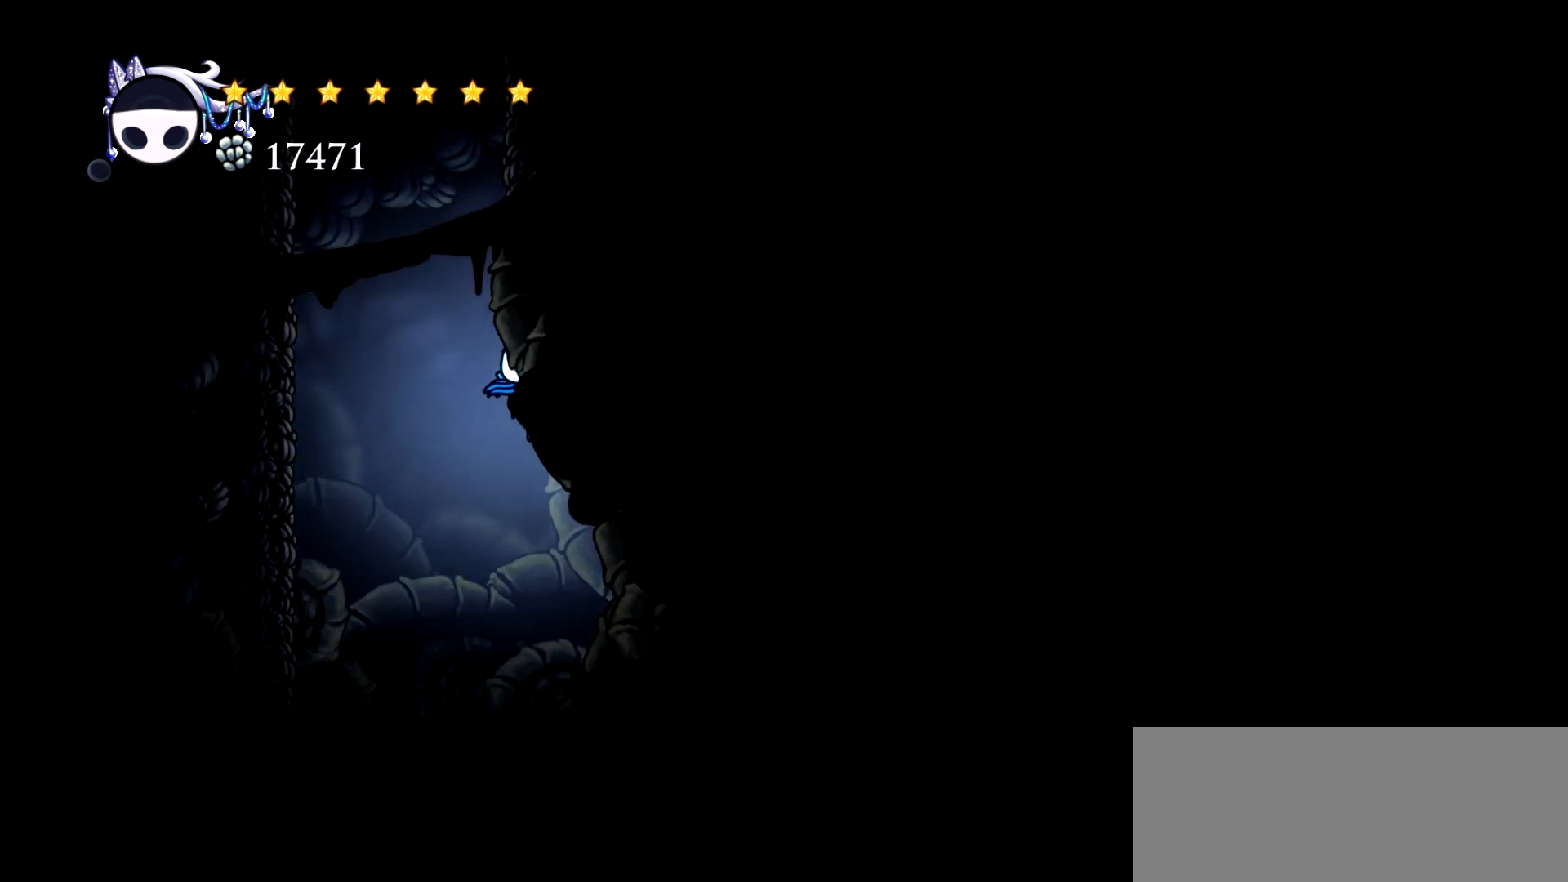
{"keys": ["left"], "events": [[50, "left", "down"], [83, "right", "up"], [283, "c", "down"], [367, "c", "up"], [467, "space", "up"]]}
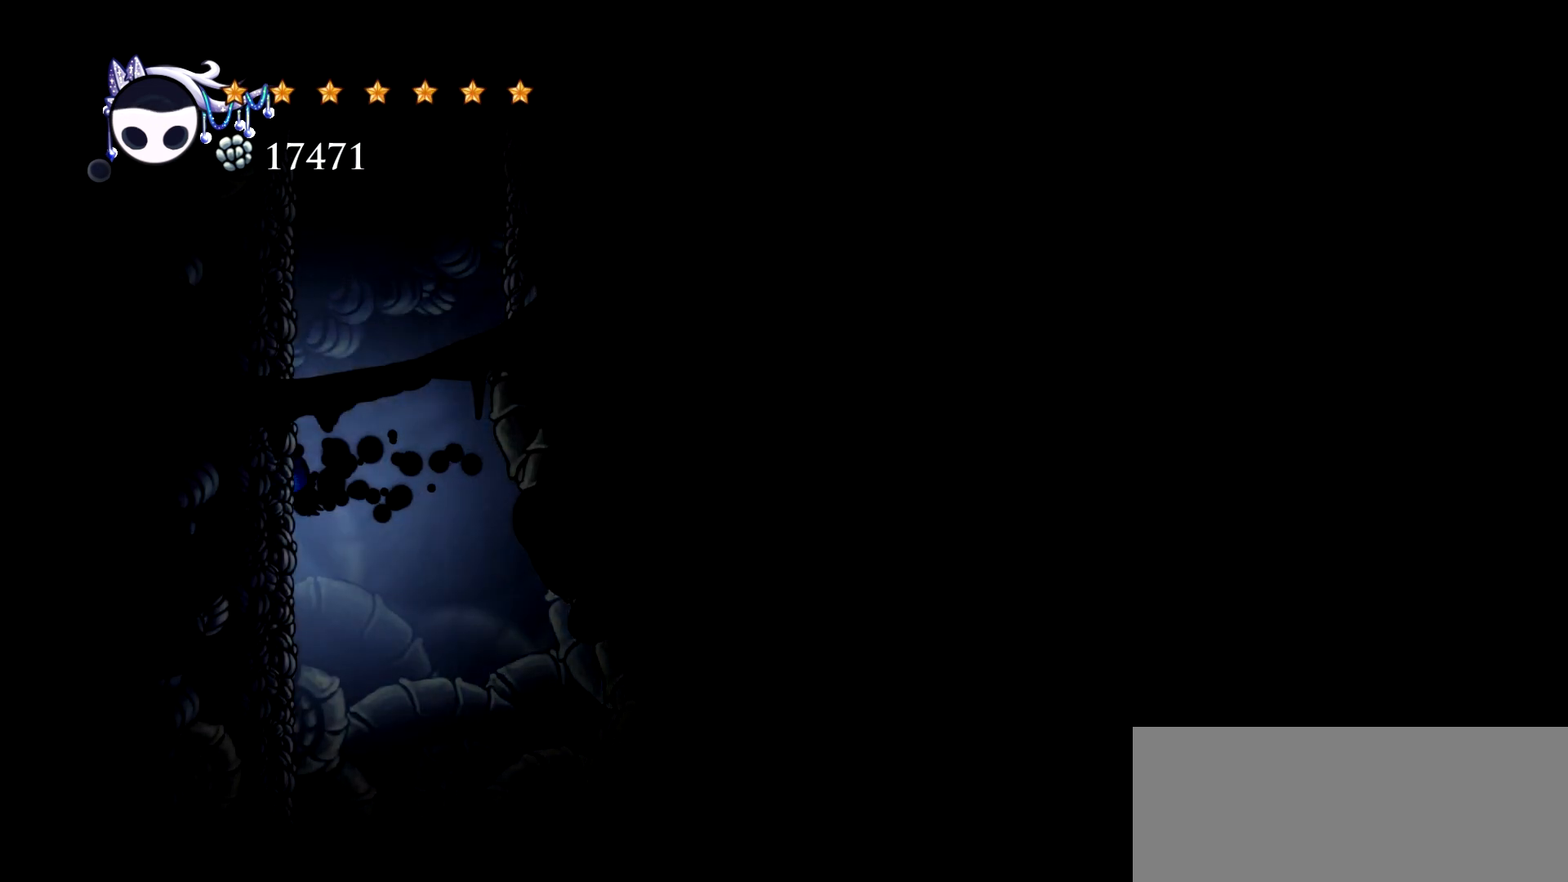
{"keys": ["left", "space"], "events": [[67, "space", "down"], [383, "space", "up"], [483, "space", "down"]]}
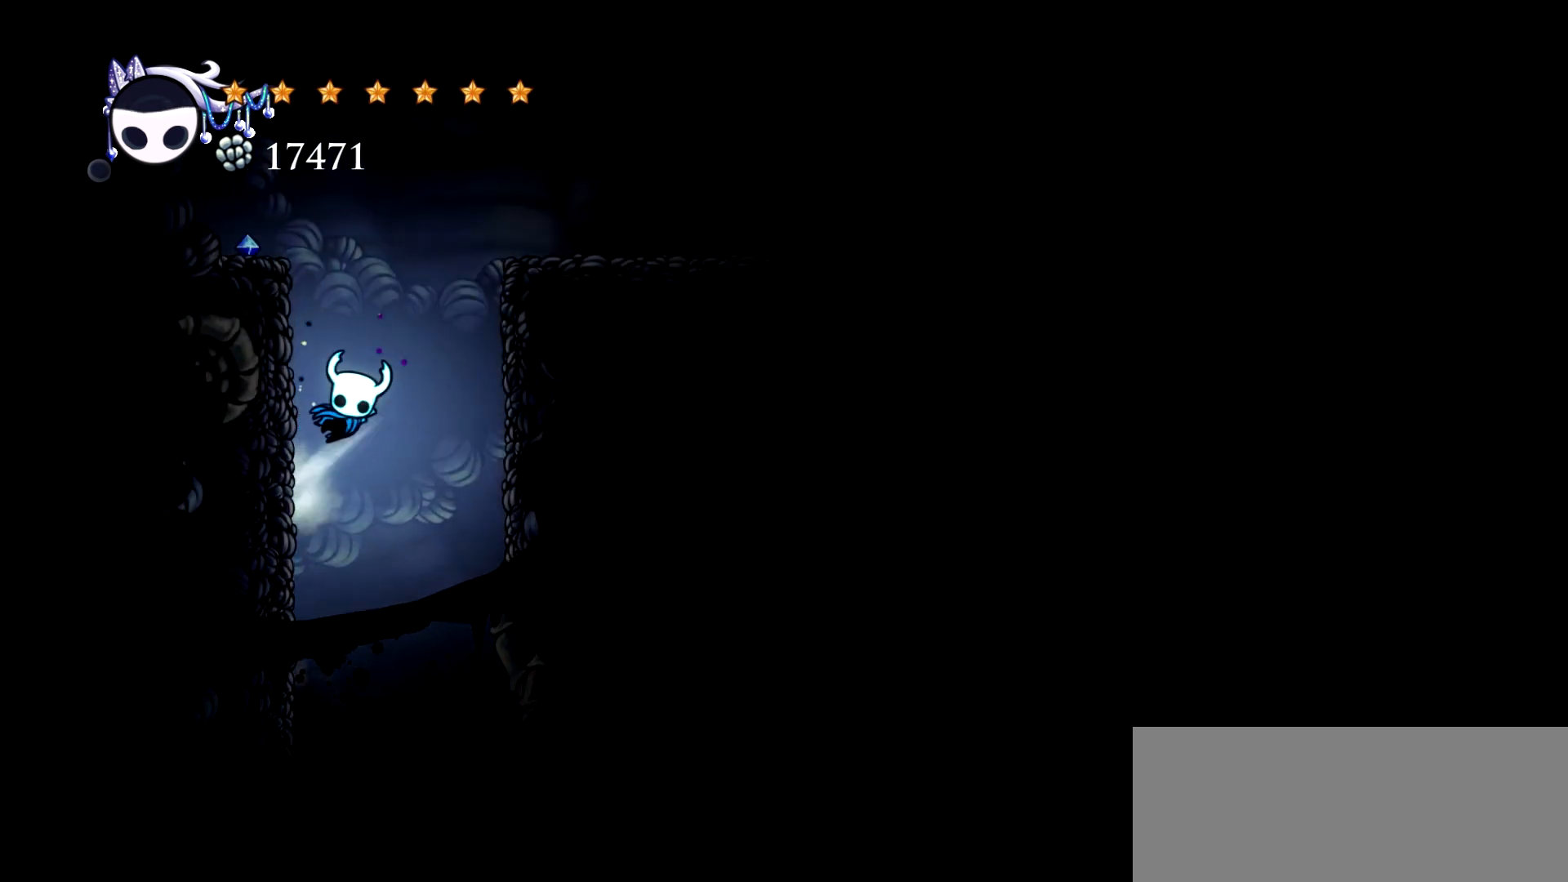
{"keys": ["right", "space"], "events": [[267, "space", "up"], [317, "left", "up"], [317, "right", "down"], [350, "space", "down"]]}
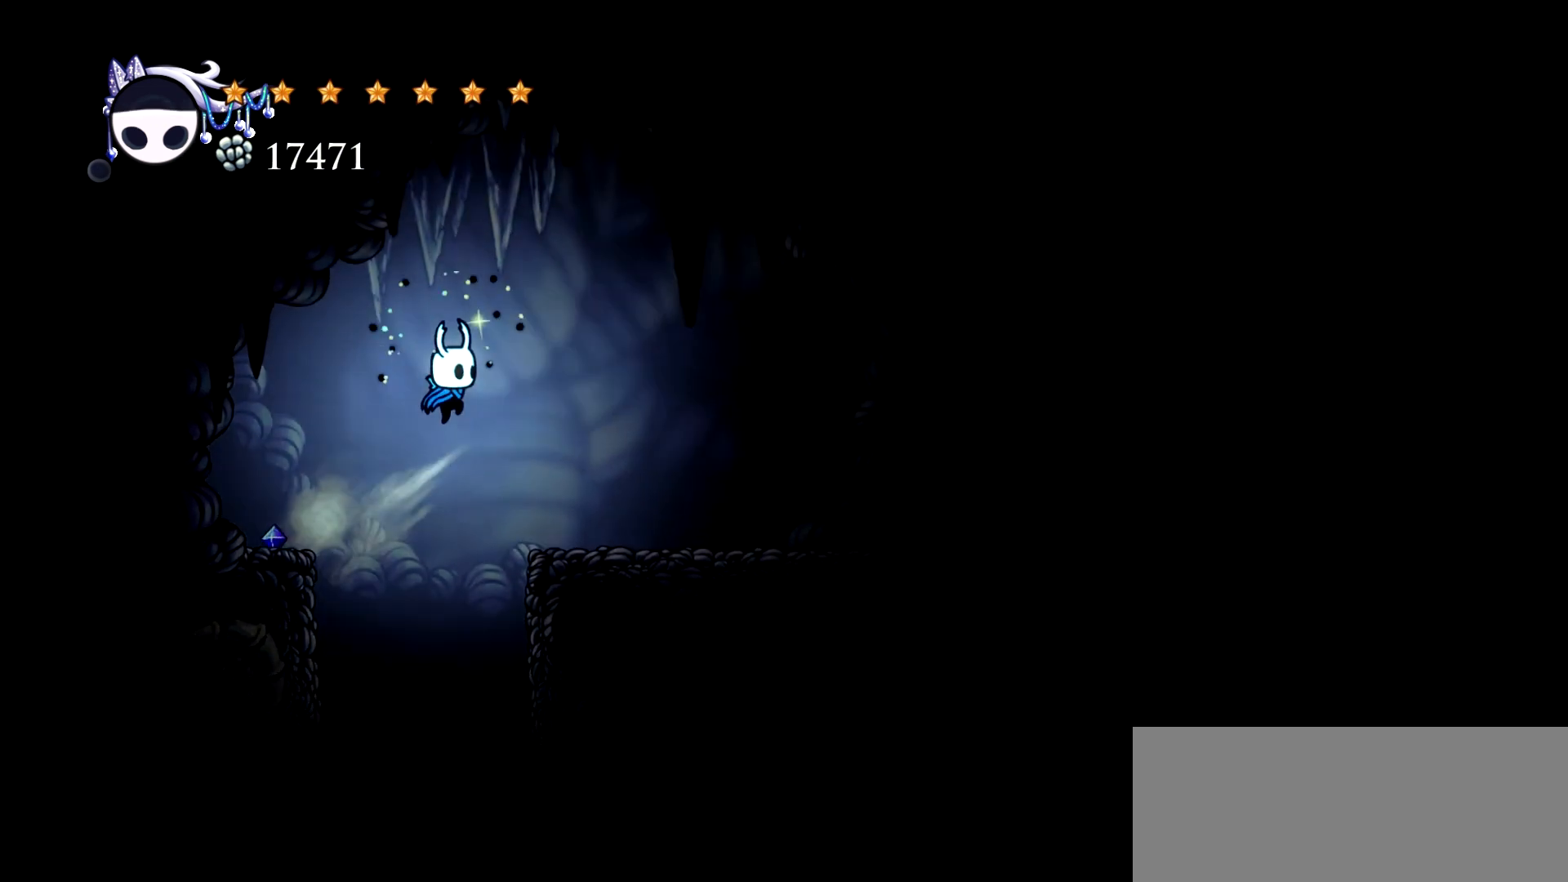
{"keys": ["right"], "events": [[133, "space", "up"]]}
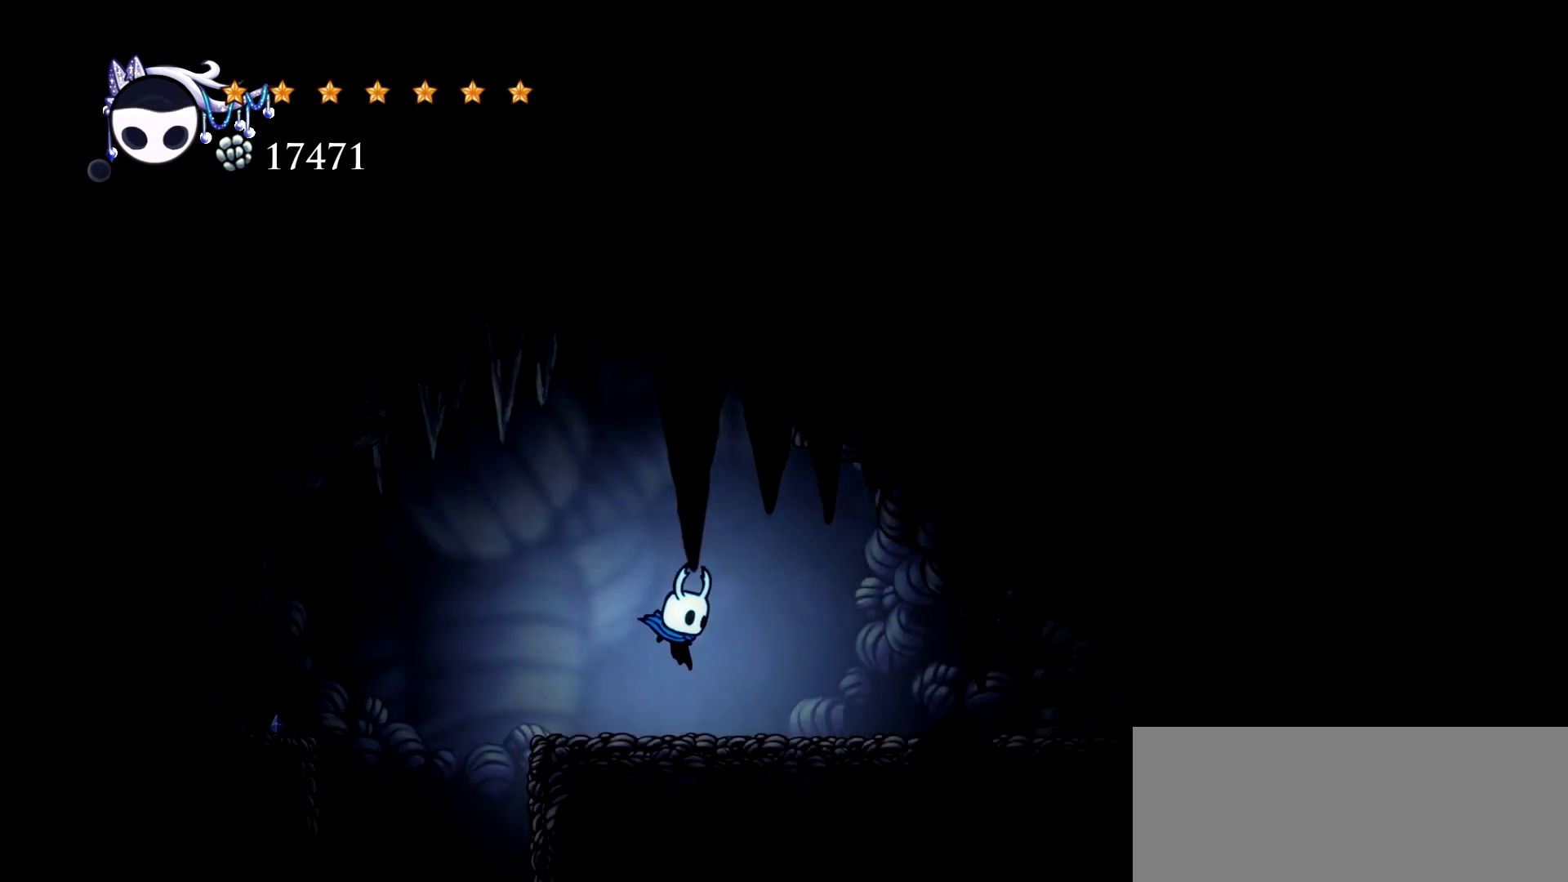
{"keys": ["right"], "events": [[100, "c", "down"], [250, "c", "up"]]}
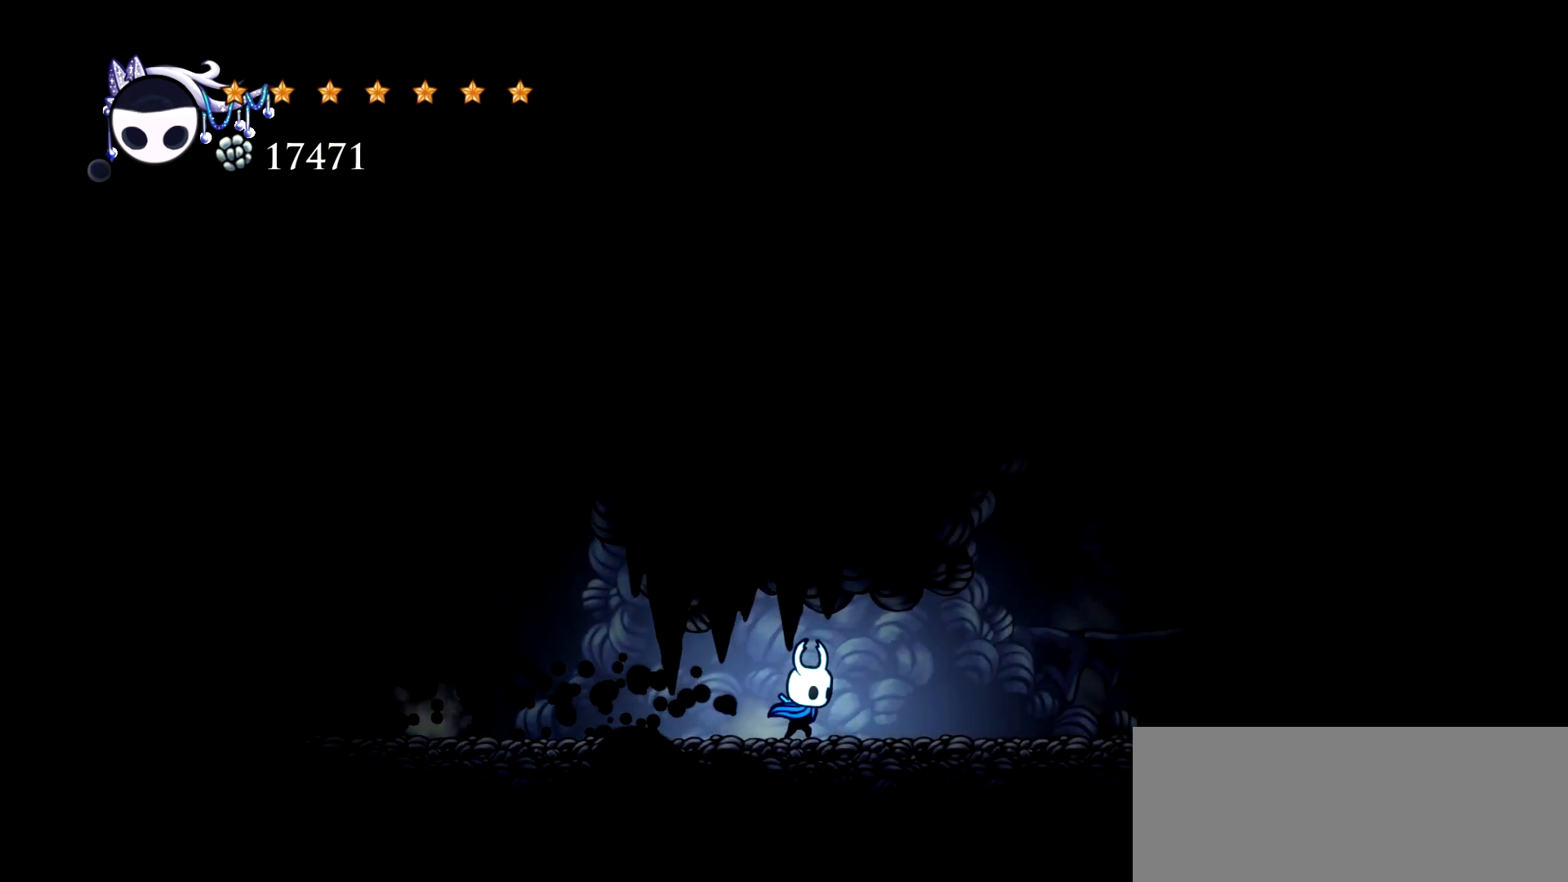
{"keys": ["right"], "events": [[167, "c", "down"], [317, "c", "up"]]}
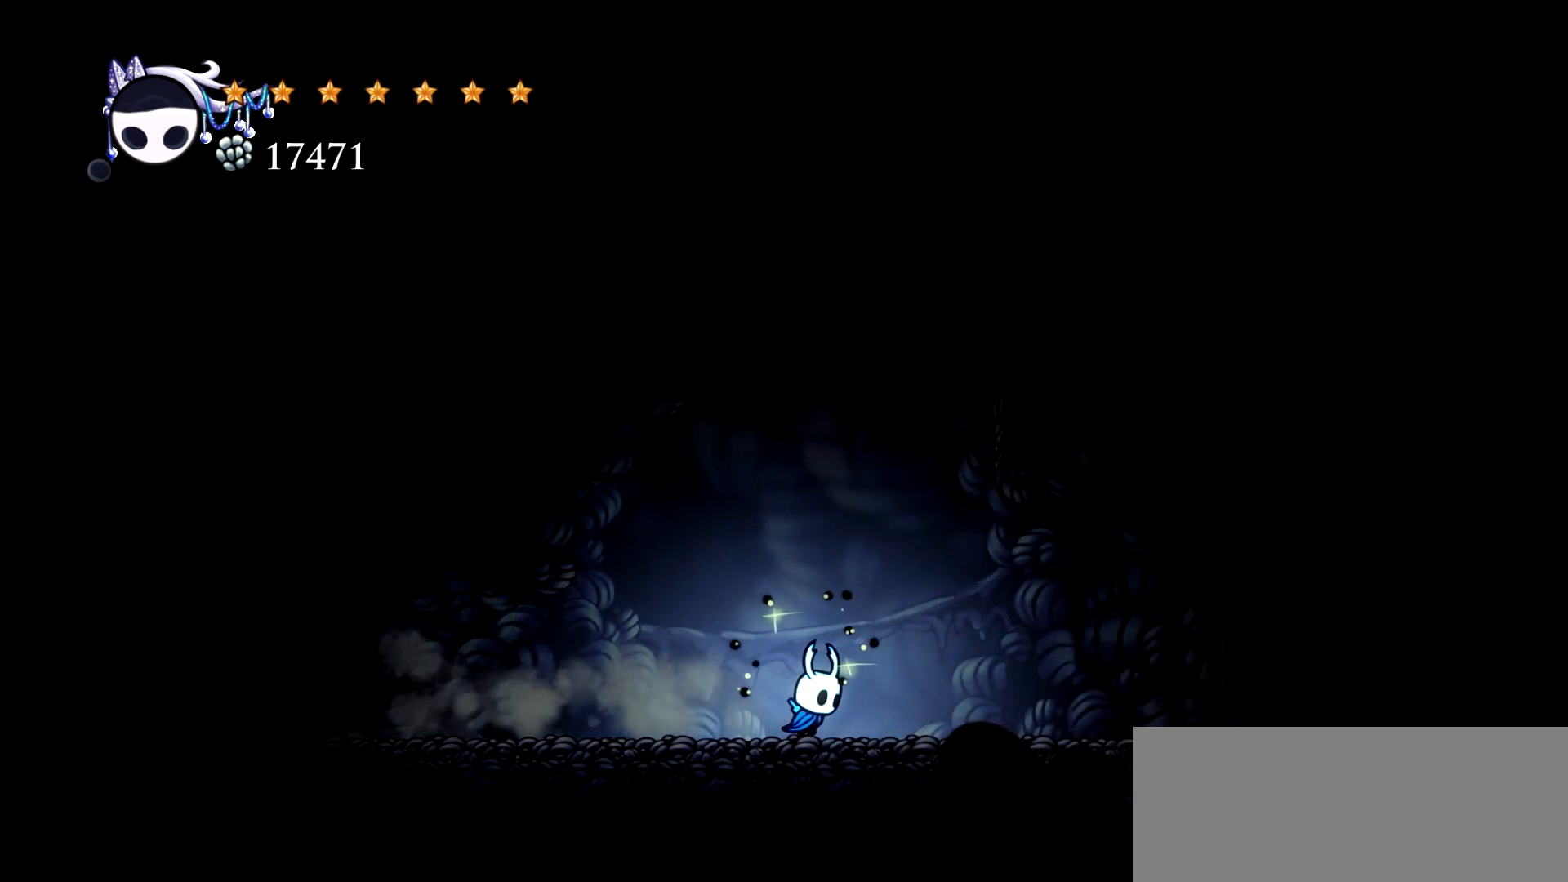
{"keys": ["left"], "events": [[367, "left", "down"], [367, "right", "up"]]}
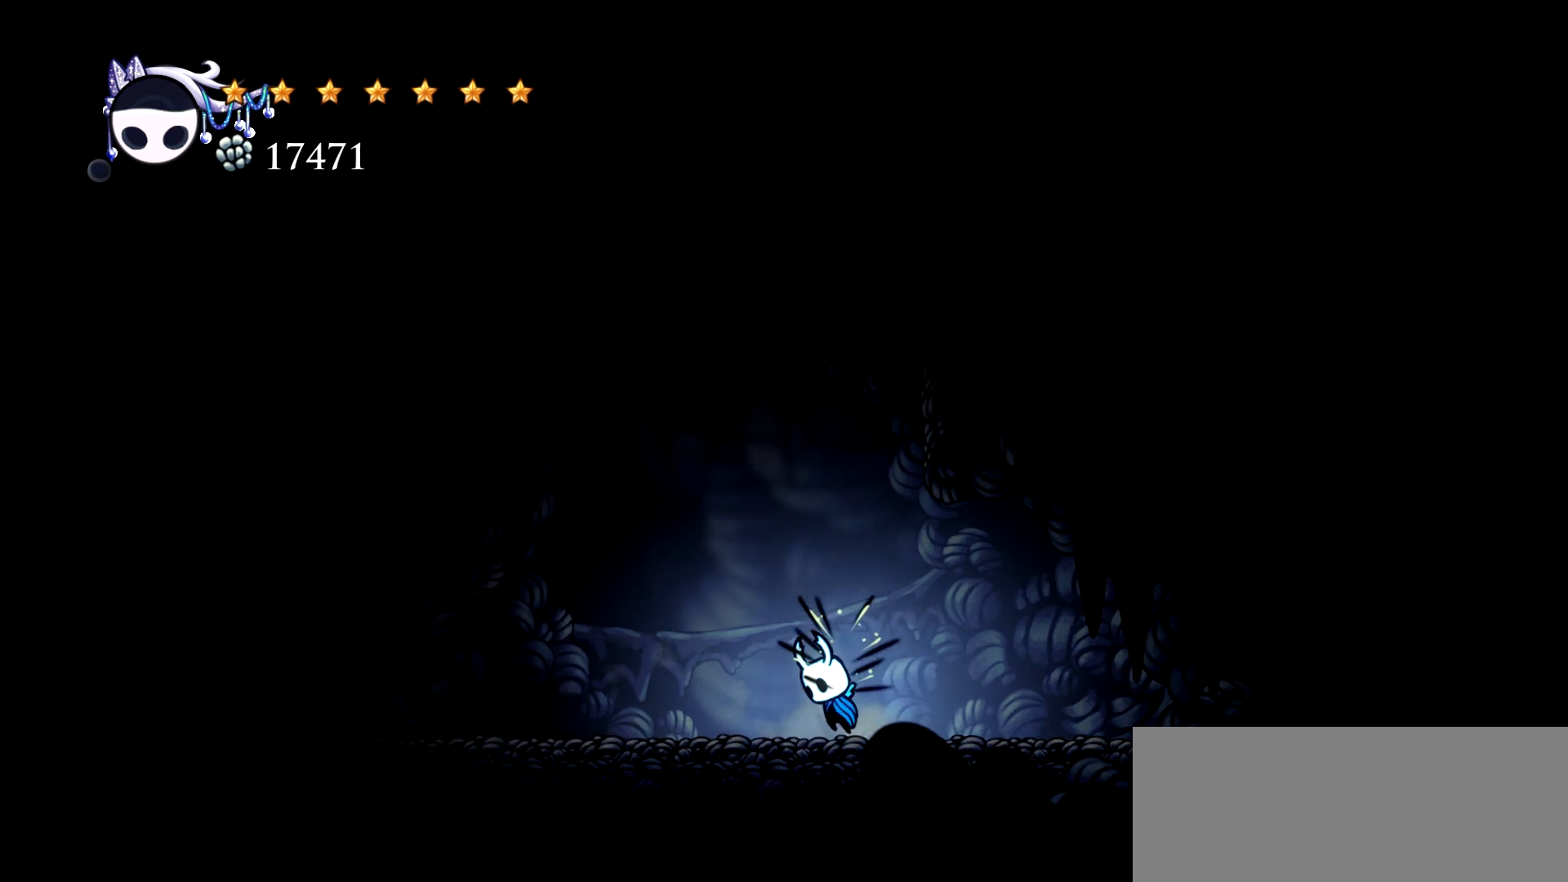
{"keys": ["right"], "events": [[17, "space", "down"], [150, "left", "up"], [150, "right", "down"], [483, "space", "up"]]}
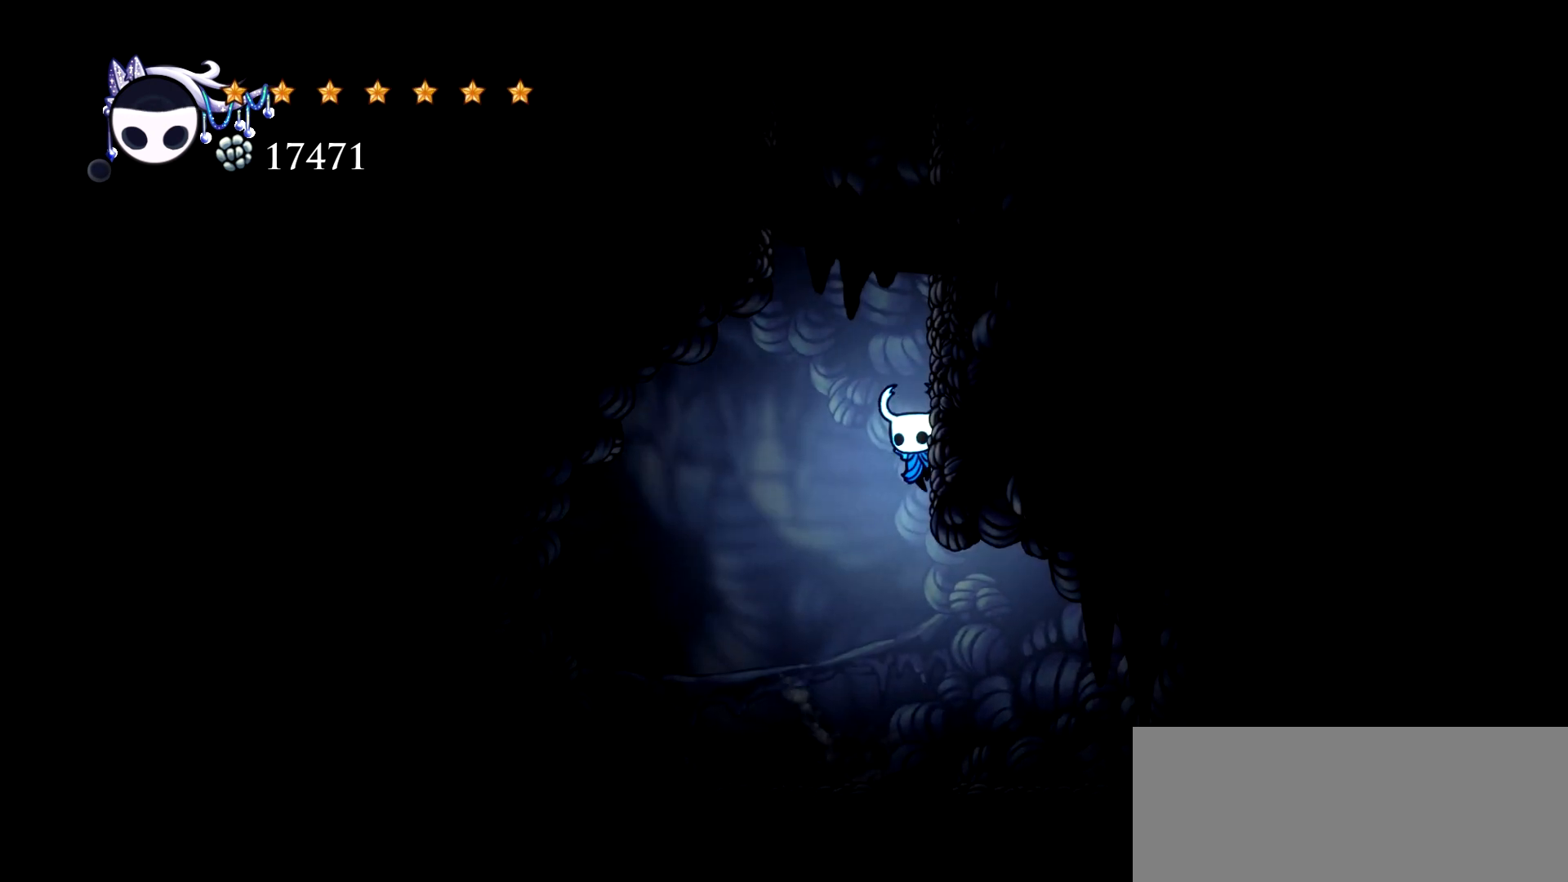
{"keys": ["right", "space"], "events": [[33, "space", "down"], [350, "space", "up"], [400, "space", "down"]]}
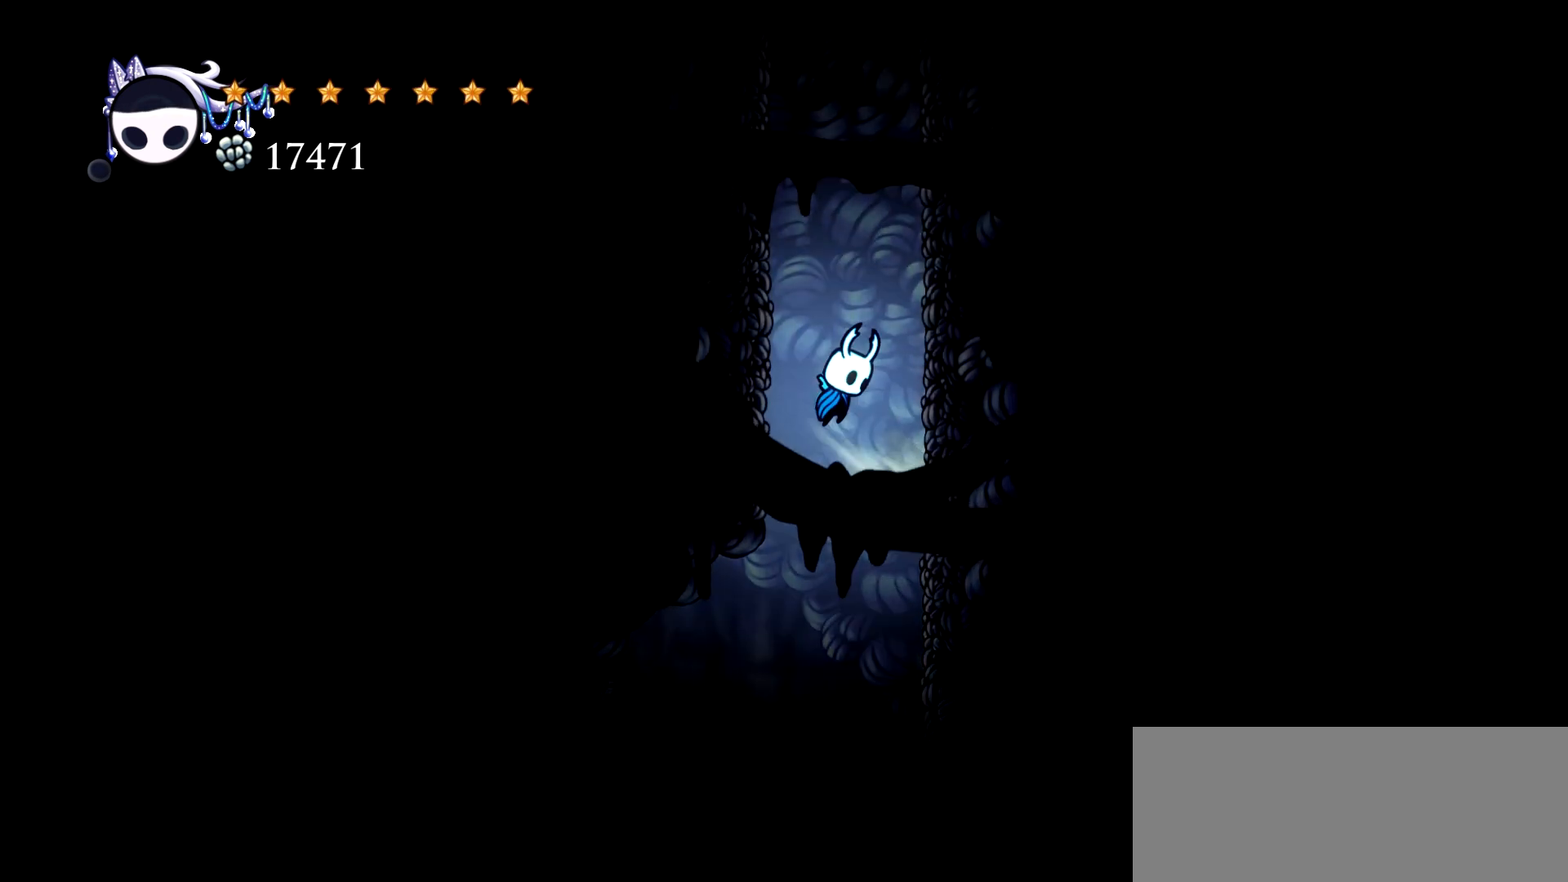
{"keys": ["right", "space"], "events": [[183, "space", "up"], [333, "space", "down"]]}
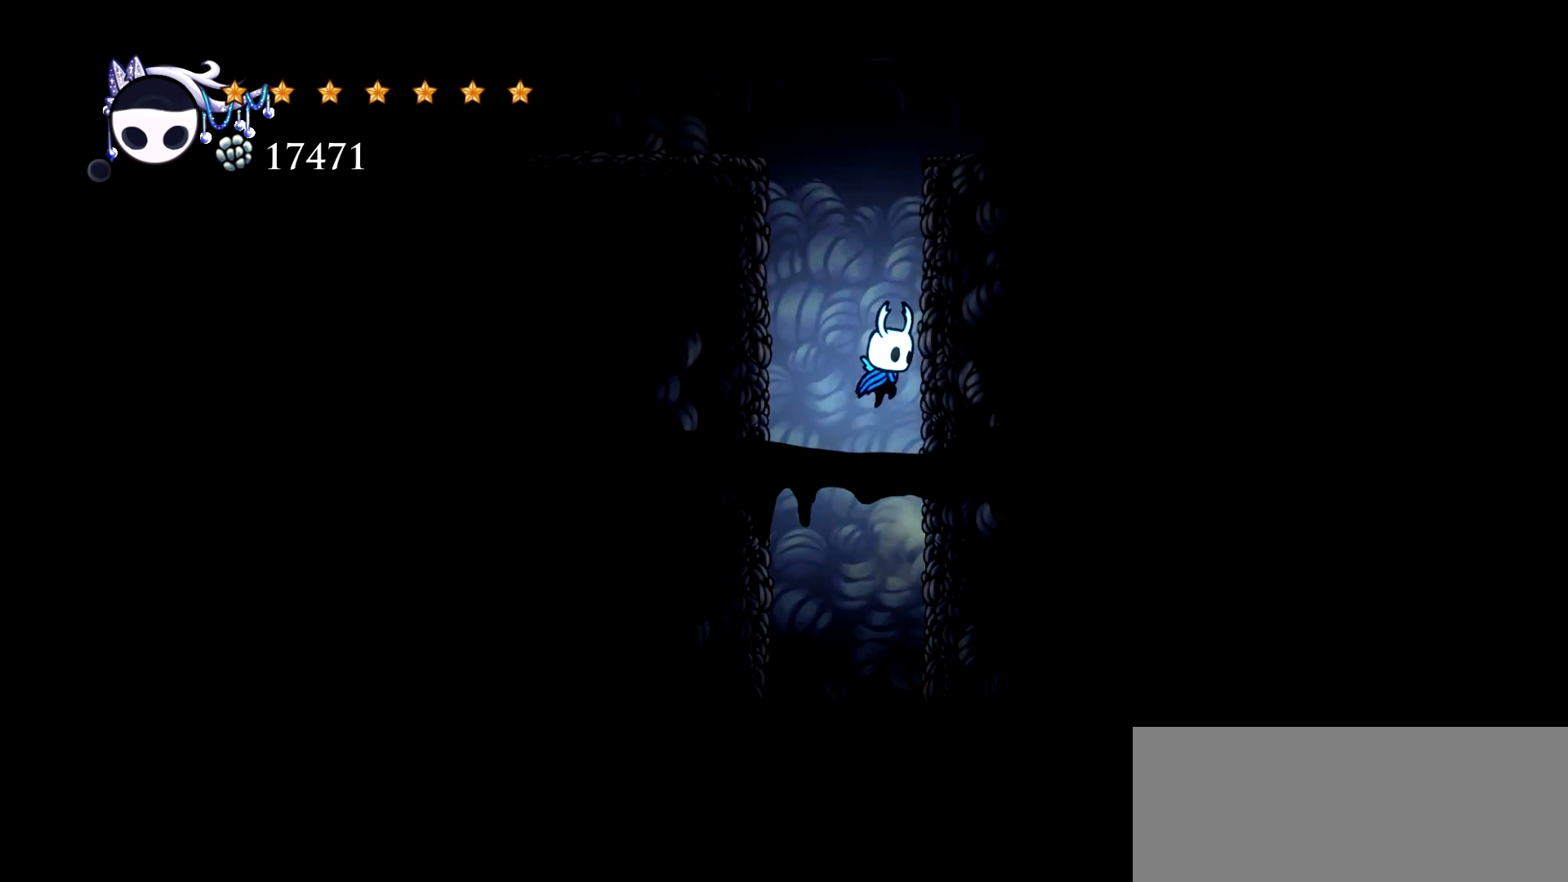
{"keys": ["right"], "events": [[67, "space", "up"], [200, "space", "down"], [483, "space", "up"]]}
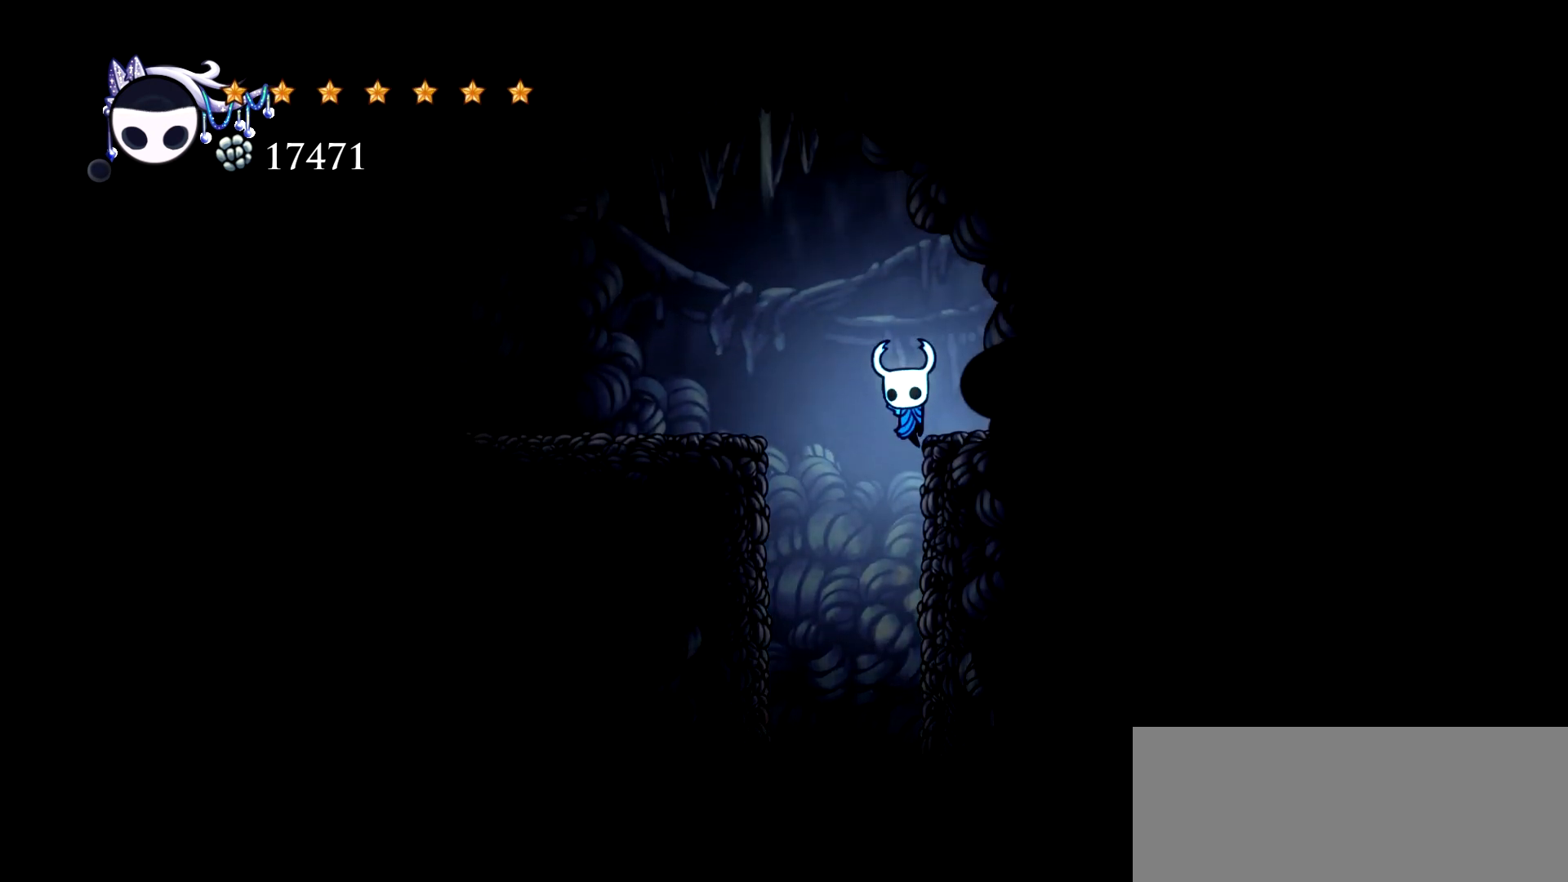
{"keys": ["left"], "events": [[67, "left", "down"], [67, "right", "up"], [117, "space", "down"], [450, "space", "up"]]}
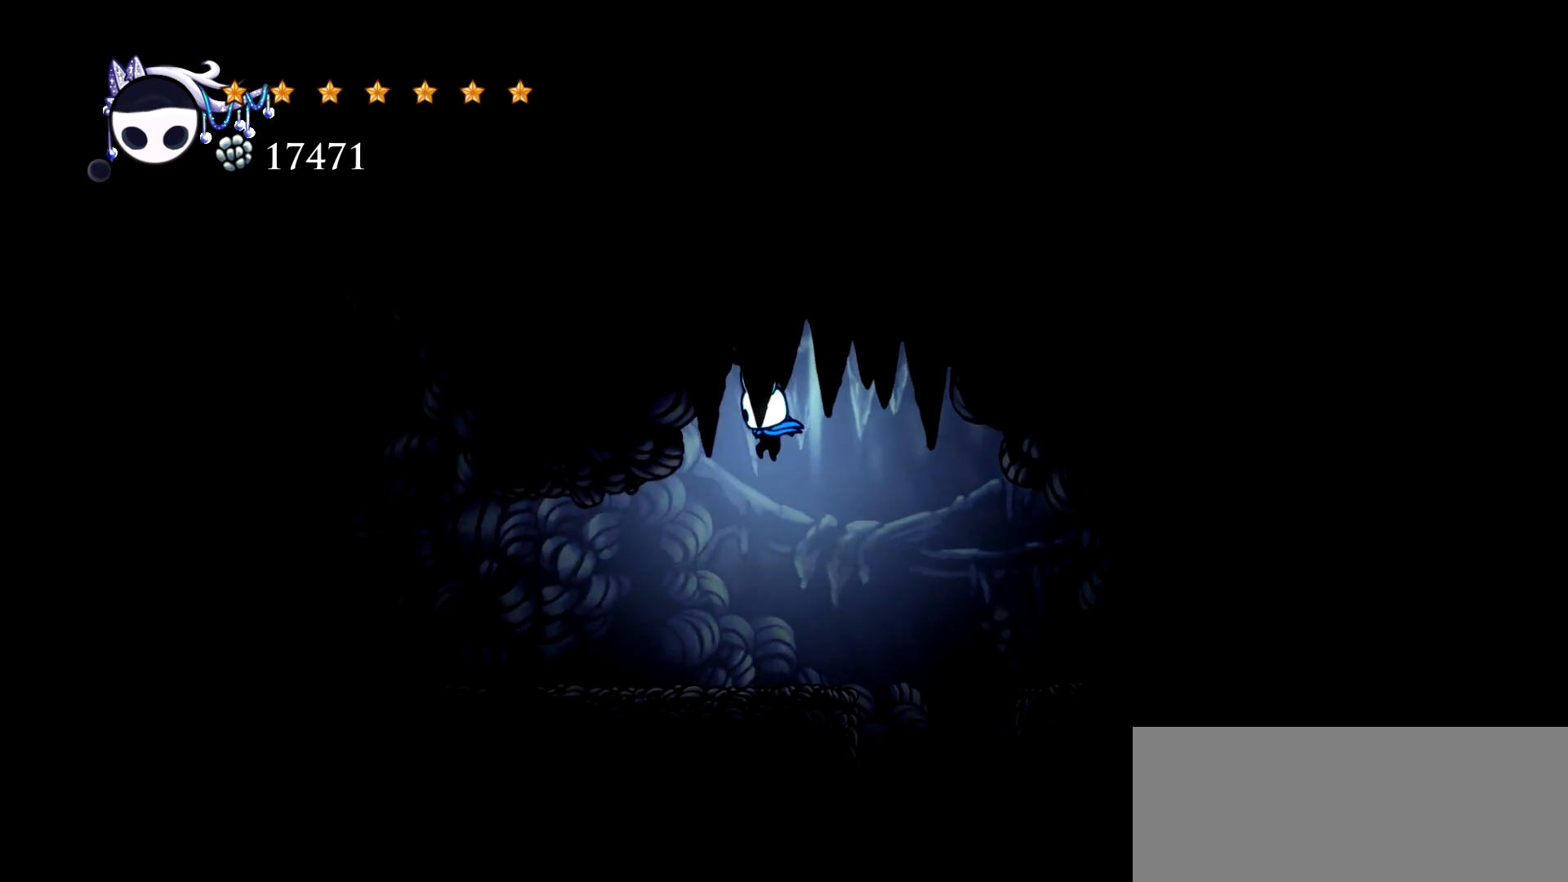
{"keys": ["left"], "events": [[183, "c", "down"], [333, "c", "up"]]}
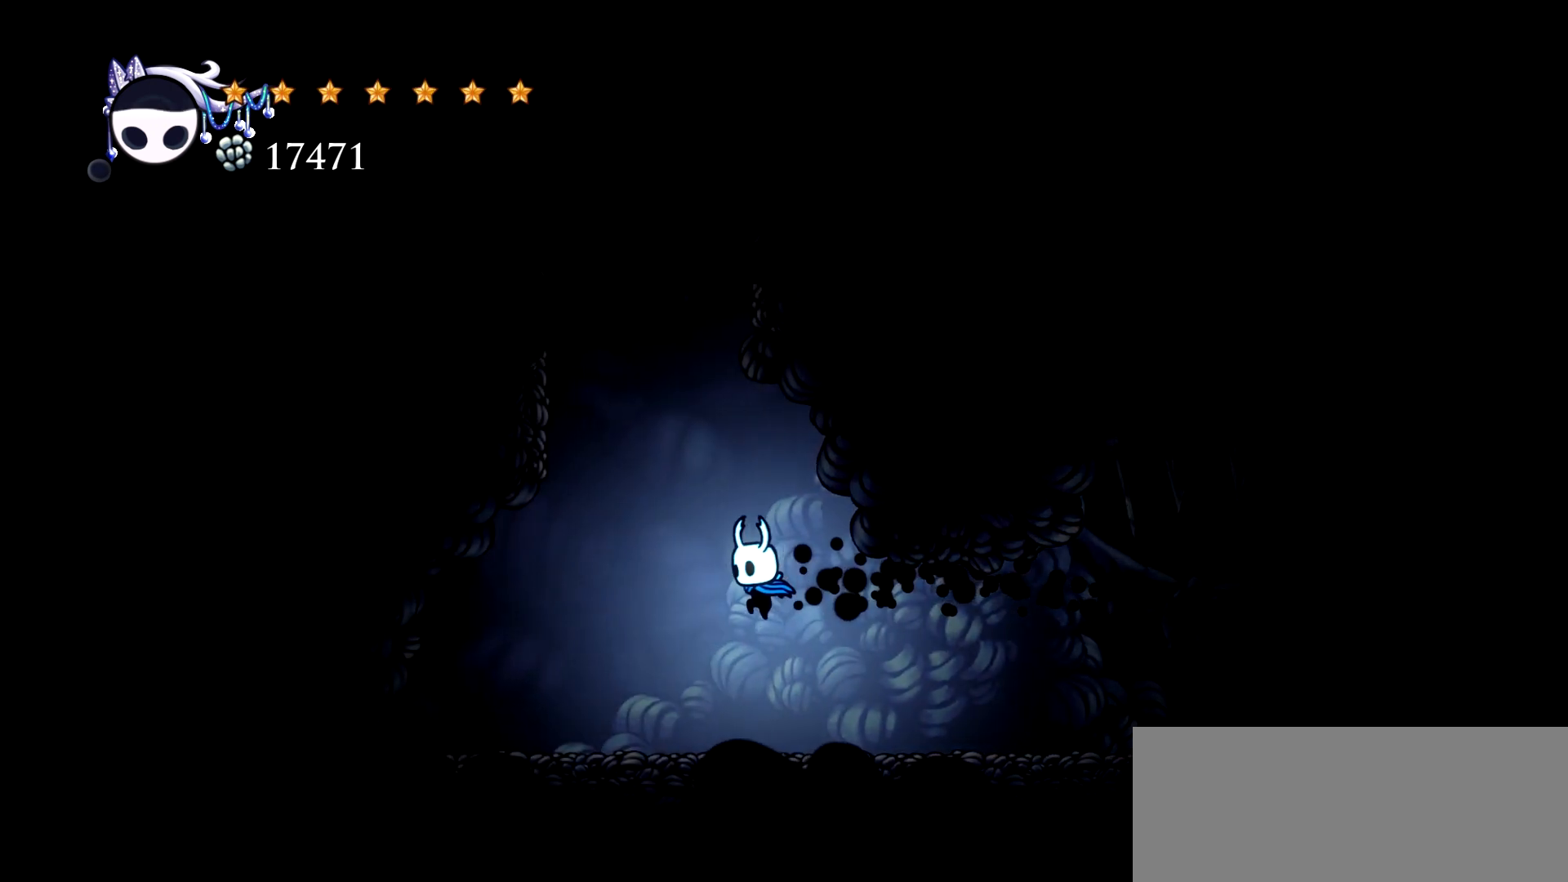
{"keys": ["space"], "events": [[333, "left", "up"], [333, "space", "down"]]}
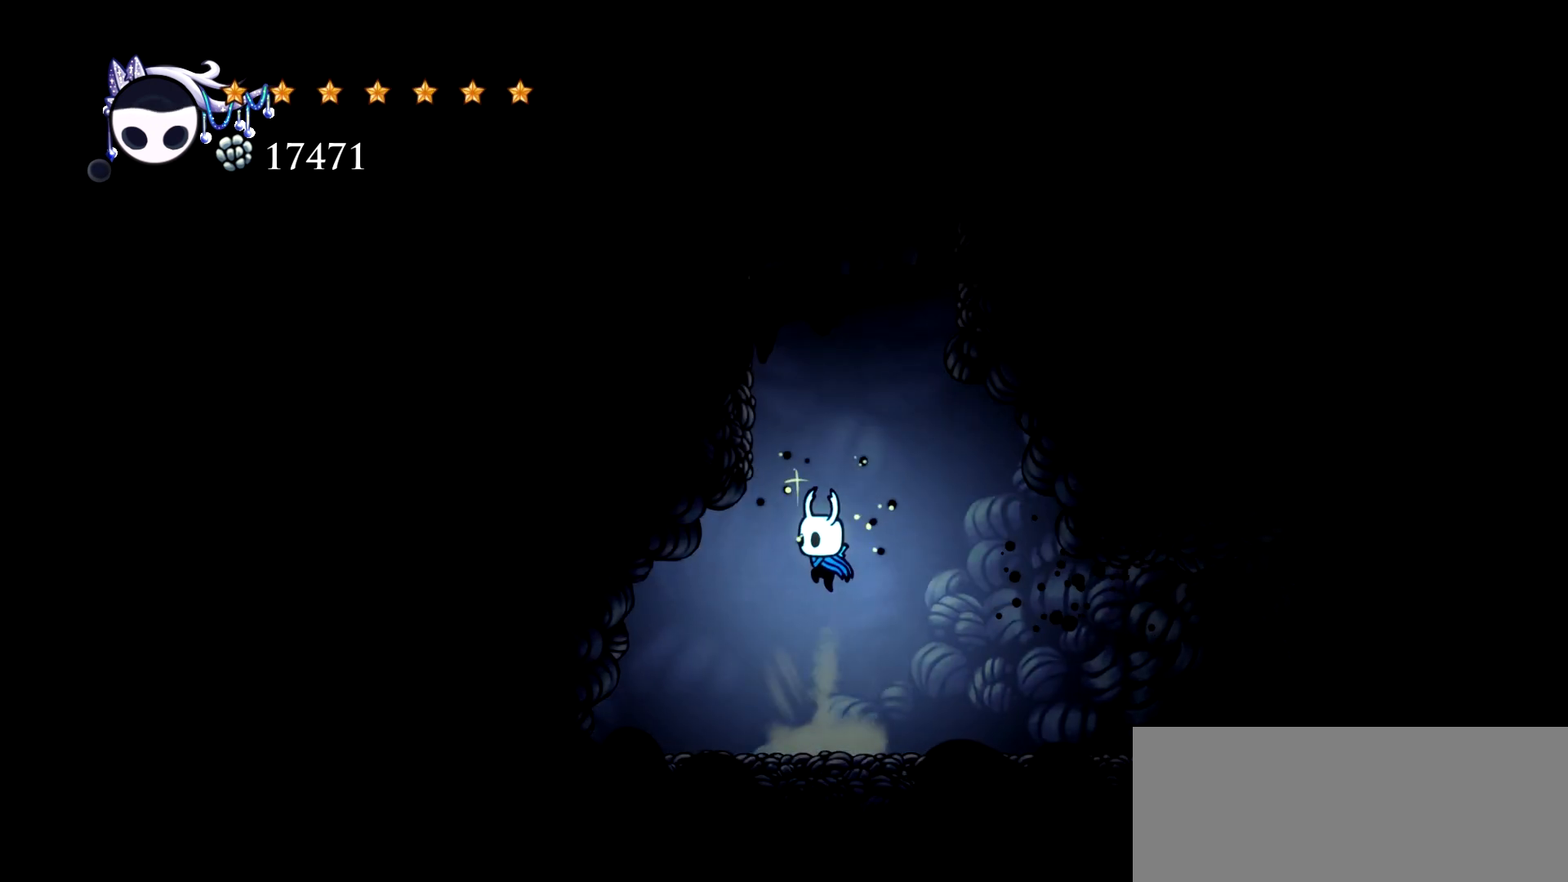
{"keys": ["left", "space"], "events": [[167, "left", "down"], [317, "space", "up"], [350, "space", "down"]]}
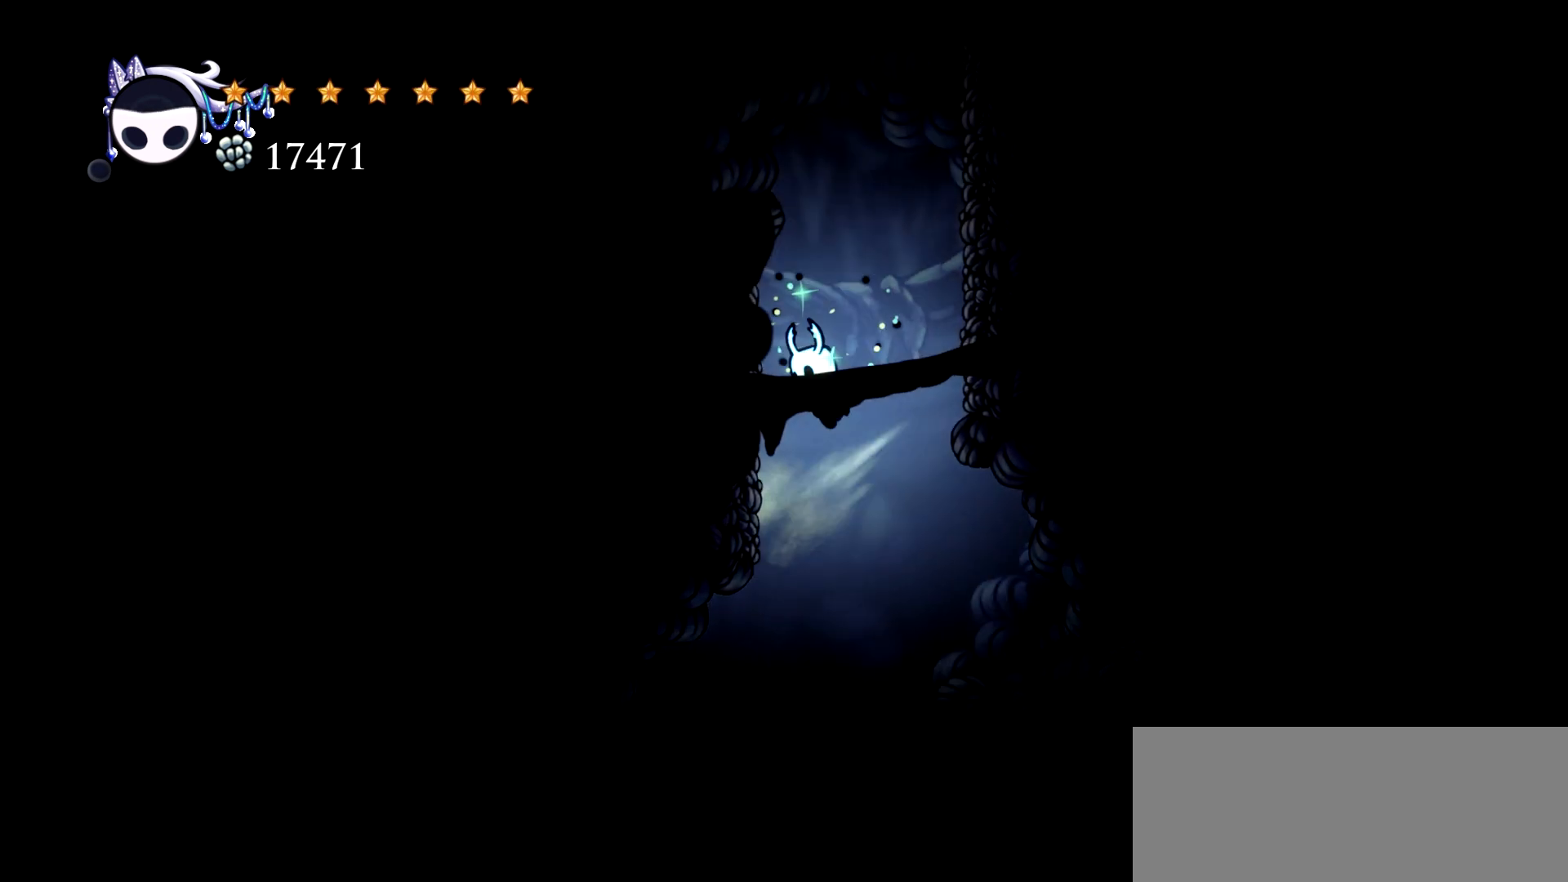
{"keys": ["left", "right", "space"], "events": [[183, "space", "up"], [283, "space", "down"], [467, "right", "down"]]}
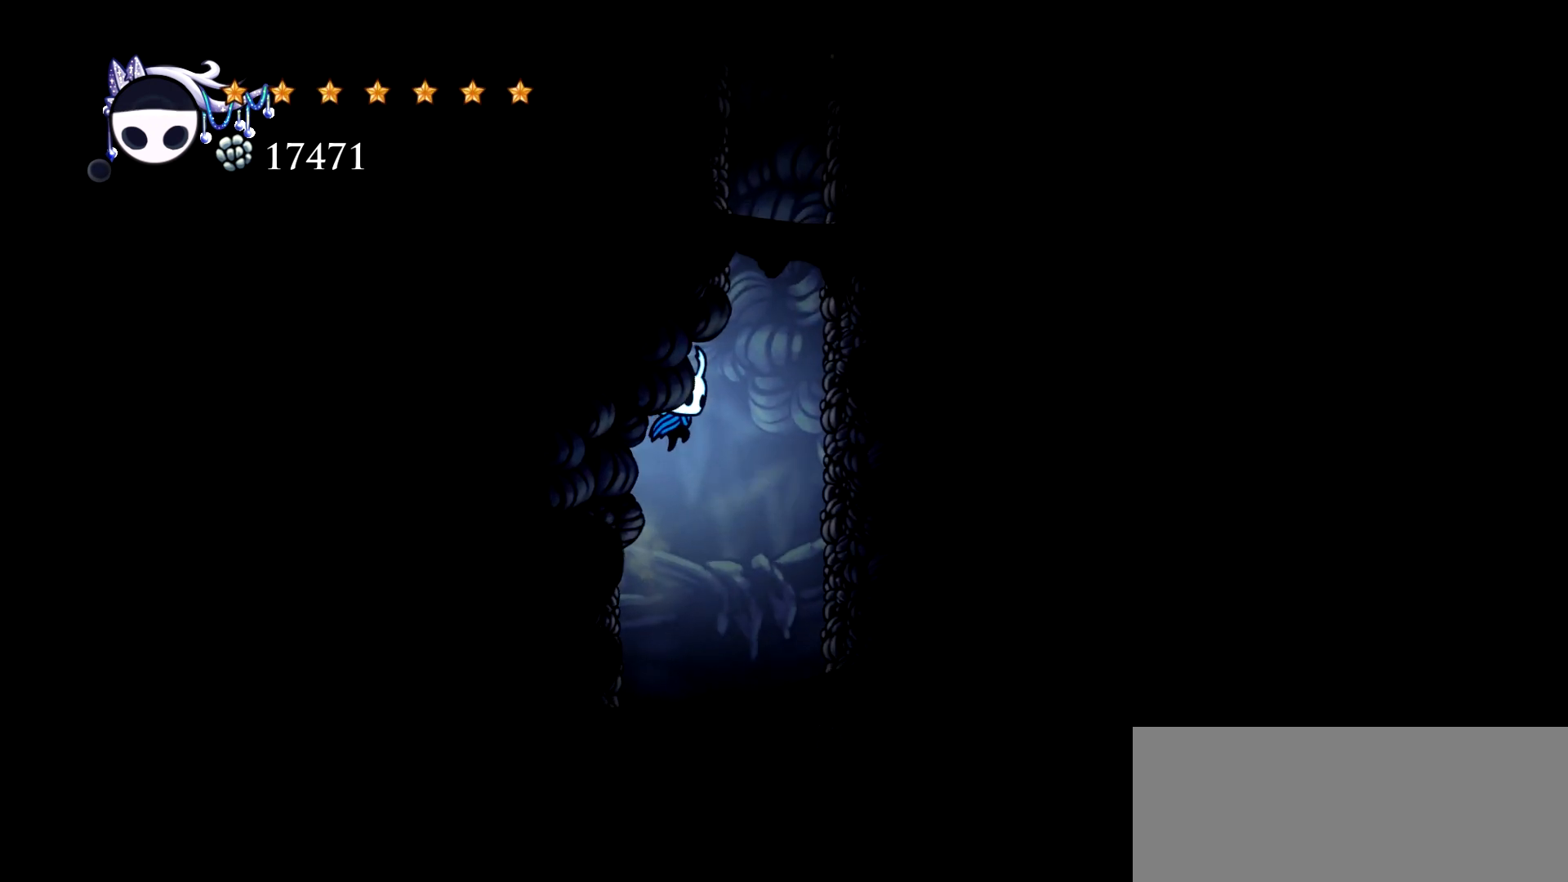
{"keys": ["right", "space"], "events": [[17, "left", "up"], [333, "space", "up"], [433, "space", "down"]]}
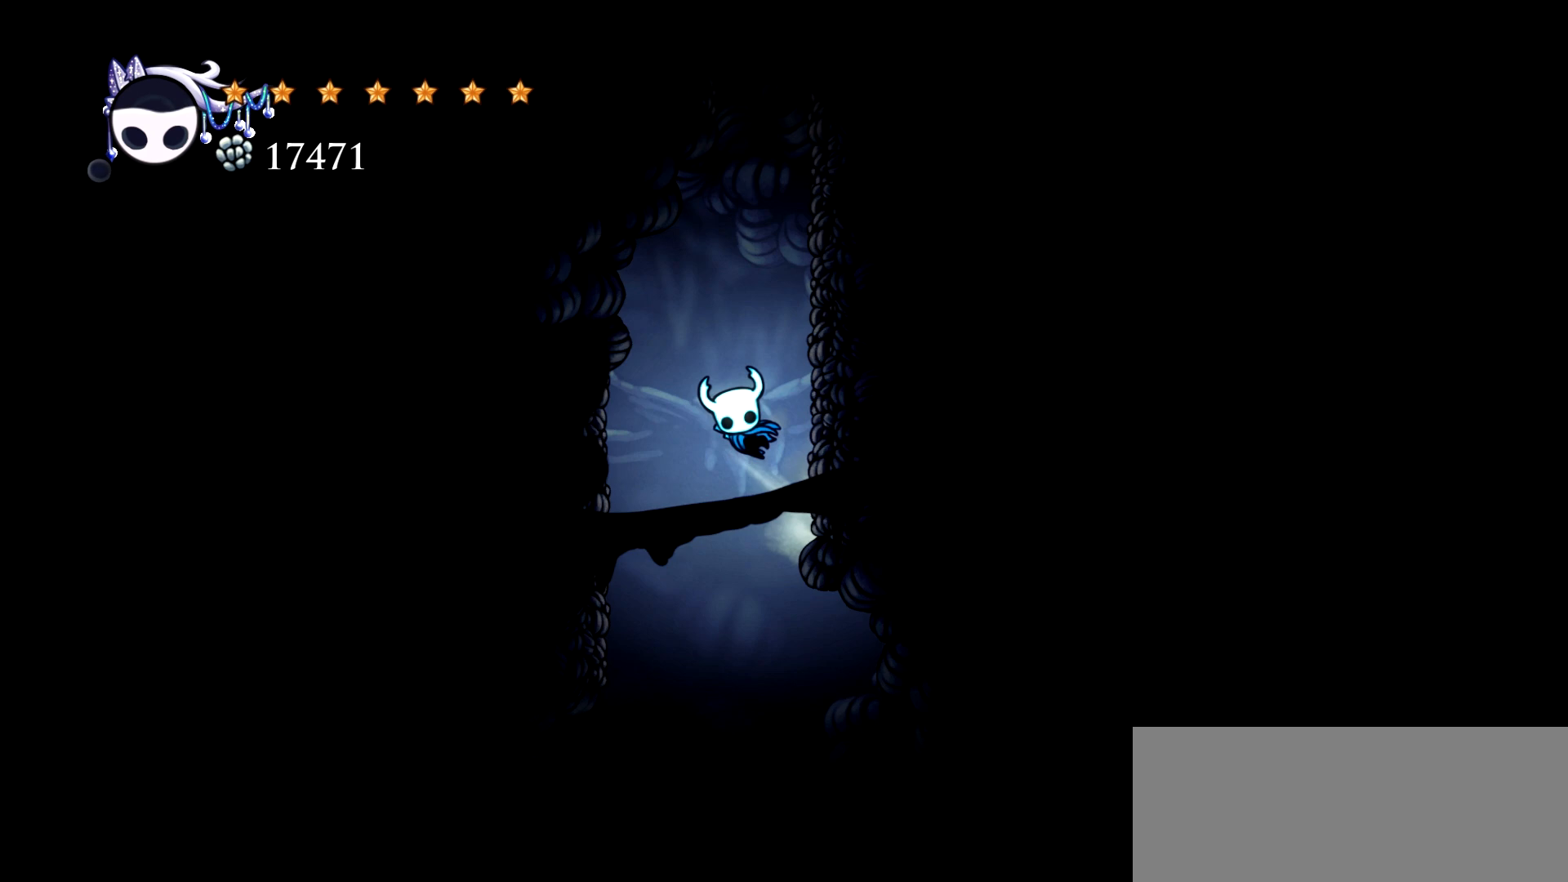
{"keys": ["right", "space"], "events": [[267, "space", "up"], [317, "space", "down"]]}
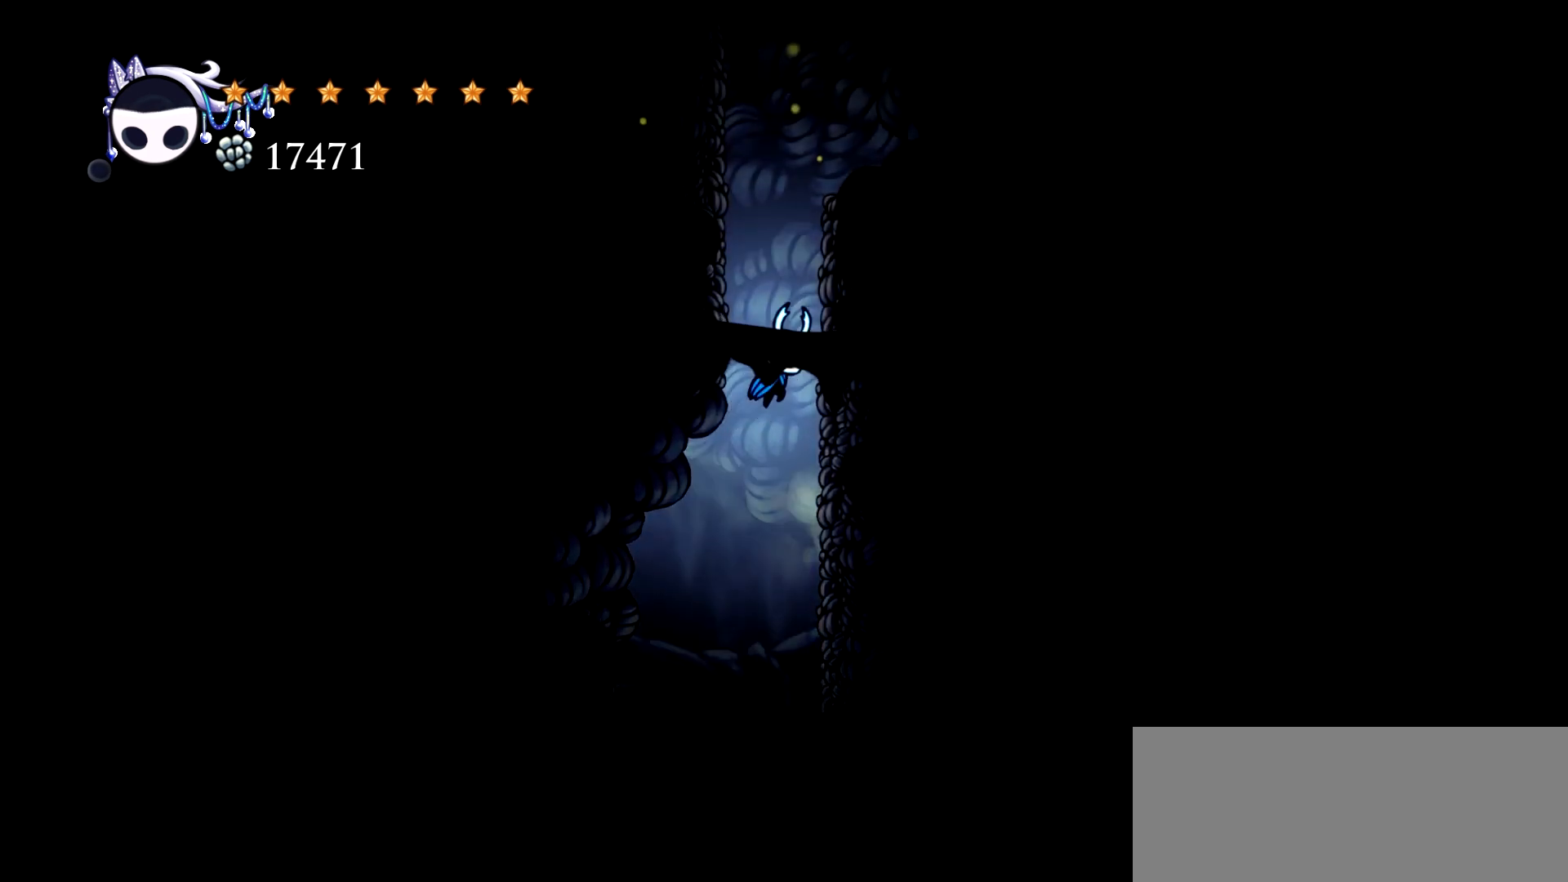
{"keys": ["right"], "events": [[83, "space", "up"], [183, "space", "down"], [467, "space", "up"]]}